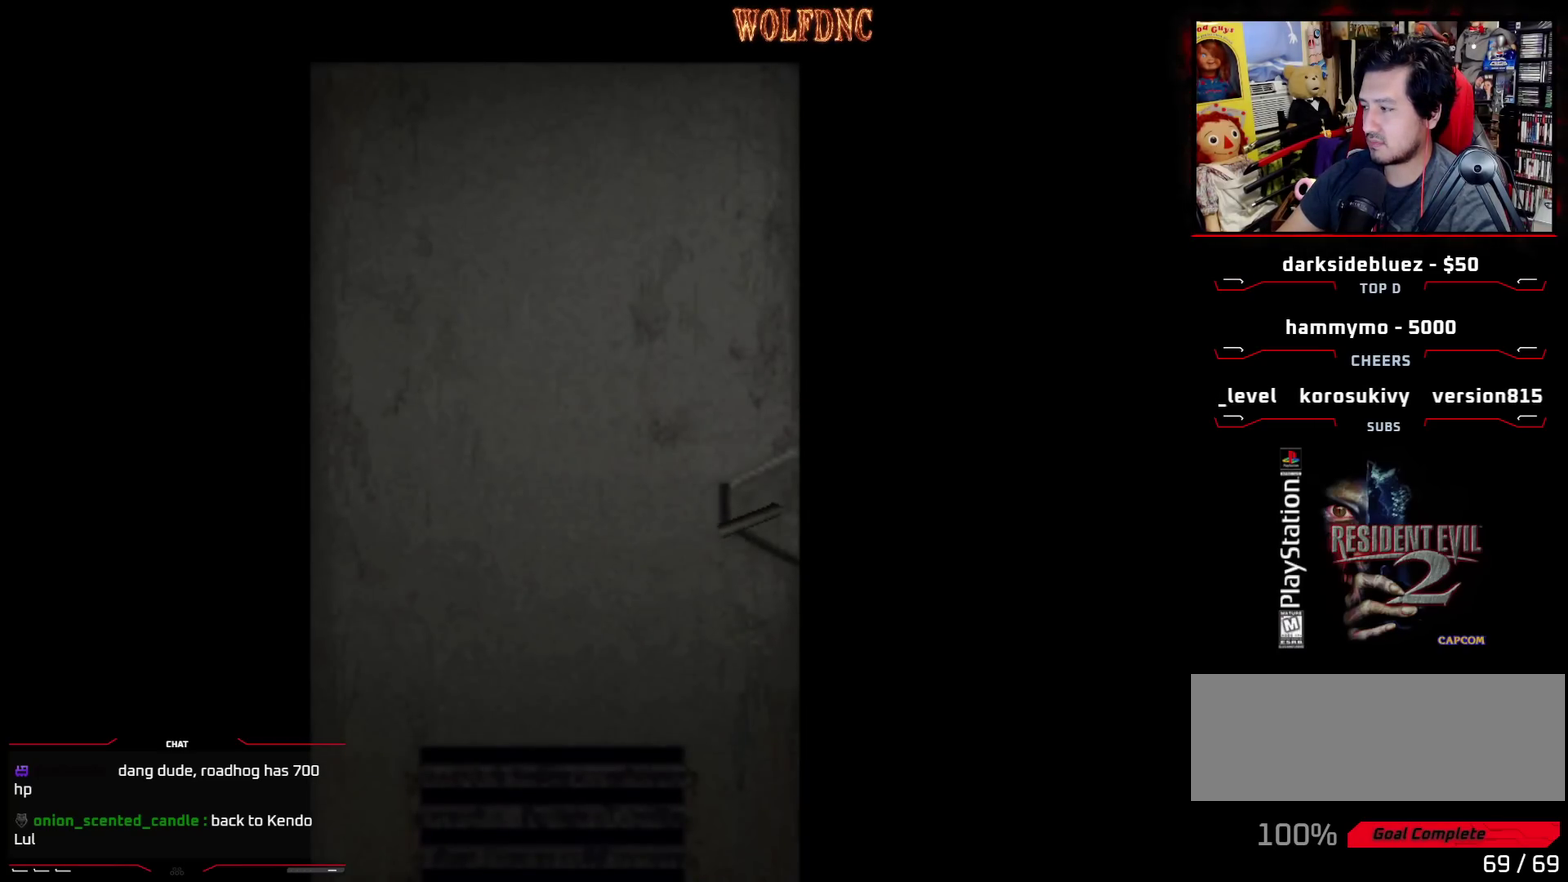
Gameplay with a controller (PlayStation layout); each line is a JSON object with the inputs held at the frame after it. "events" lists button and stick changes between this image and that frame as [ms after this image, input, new state], when the widget could be followed in between. Not read: L3 R3.
{"buttons": ["SQUARE", "DPAD_UP"], "events": [[133, "CROSS", "down"], [267, "CROSS", "up"], [267, "DPAD_UP", "down"], [367, "SQUARE", "down"]]}
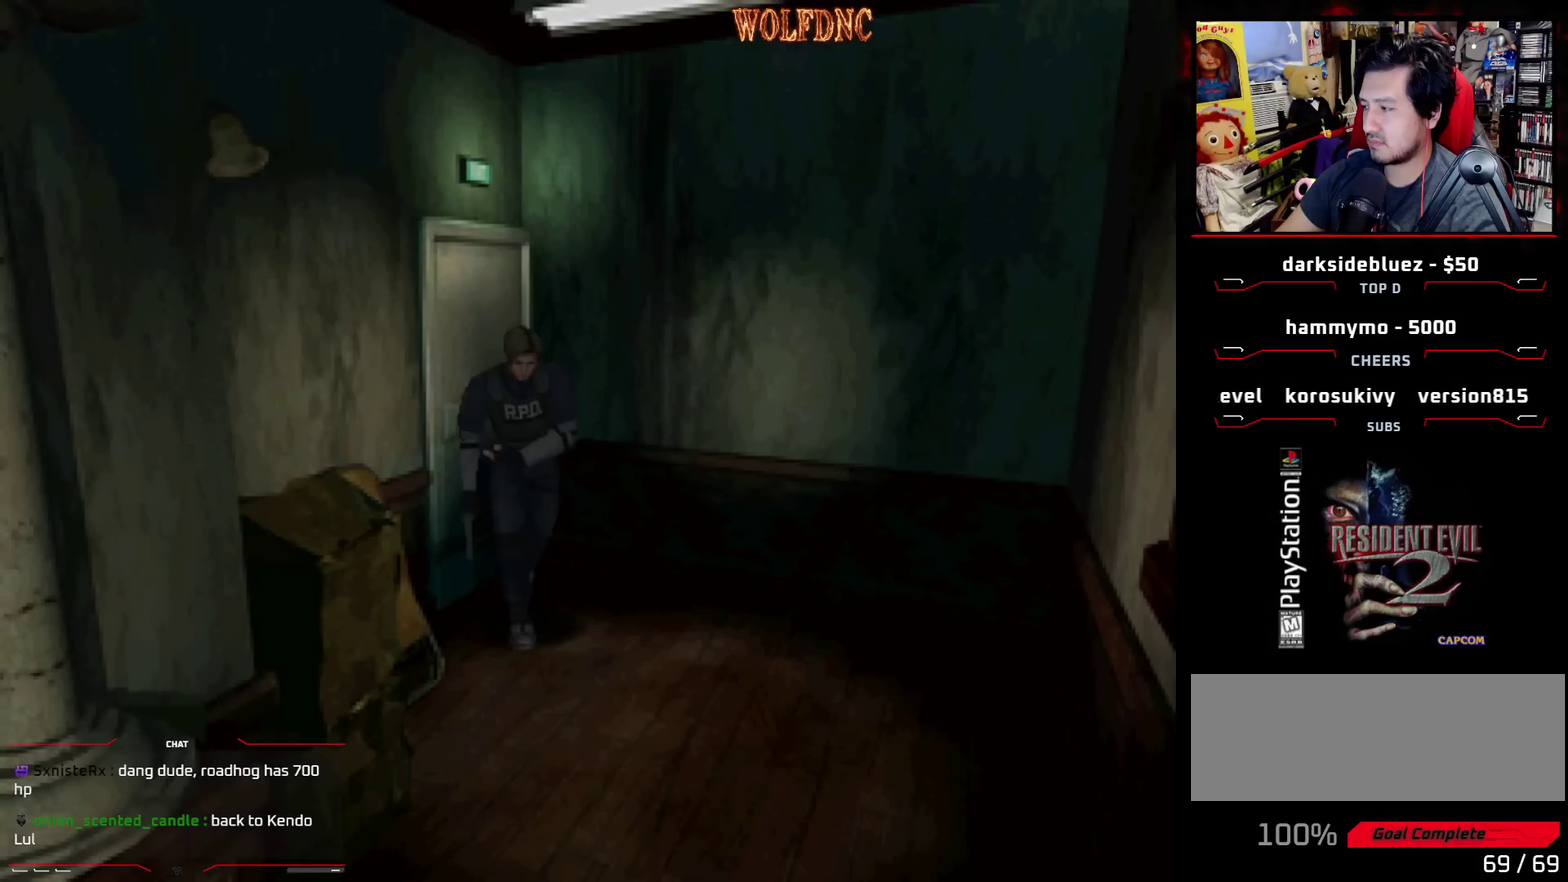
{"buttons": ["SQUARE", "DPAD_UP", "DPAD_RIGHT"], "events": [[433, "DPAD_RIGHT", "down"]]}
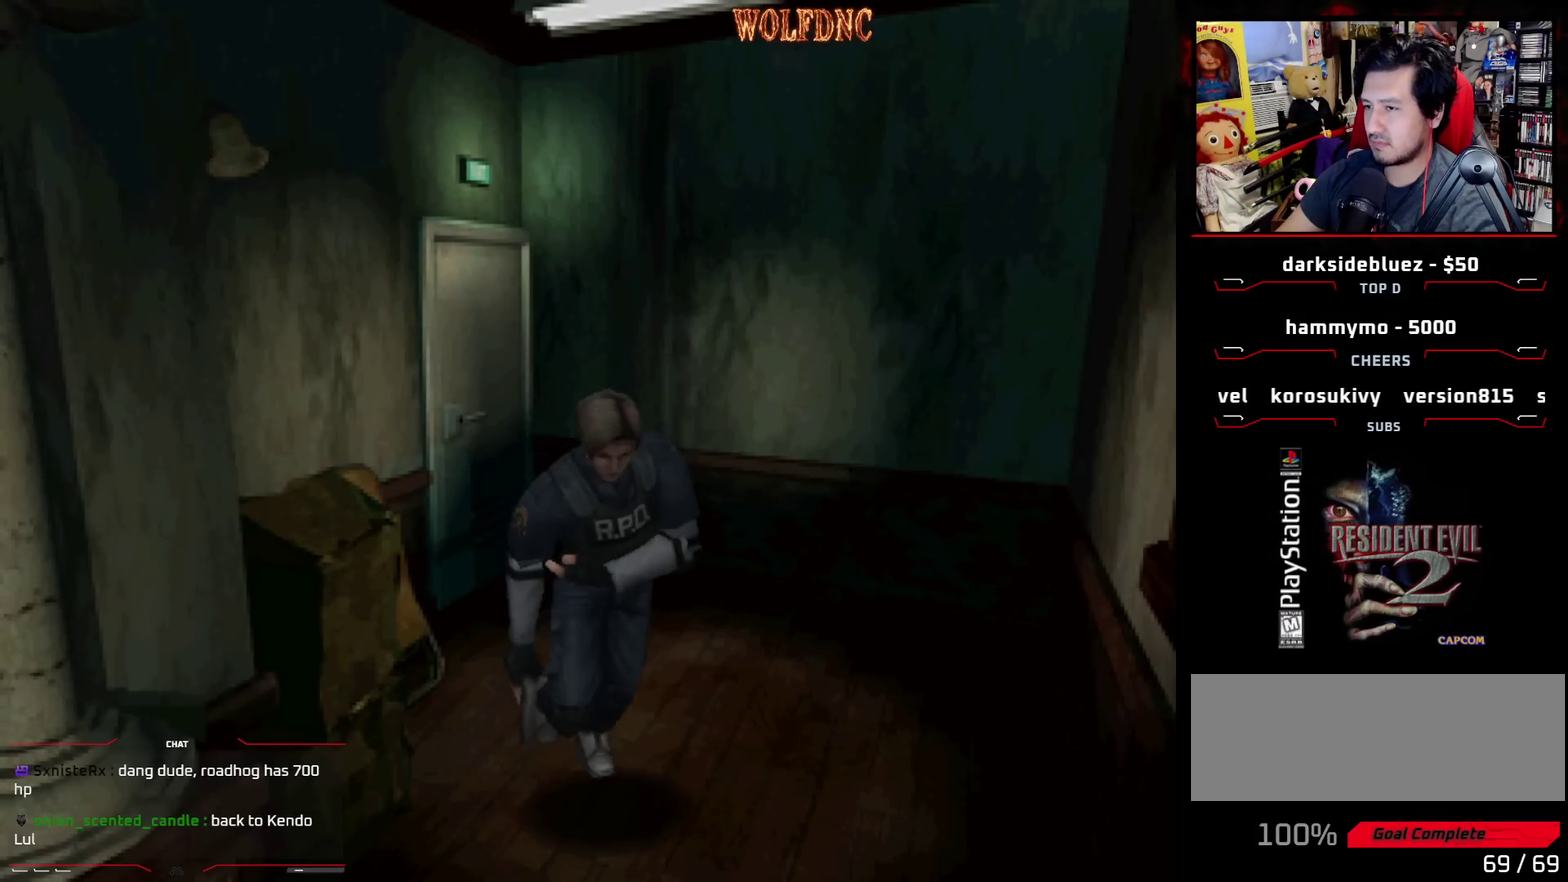
{"buttons": ["SQUARE", "DPAD_UP"], "events": [[250, "DPAD_RIGHT", "up"]]}
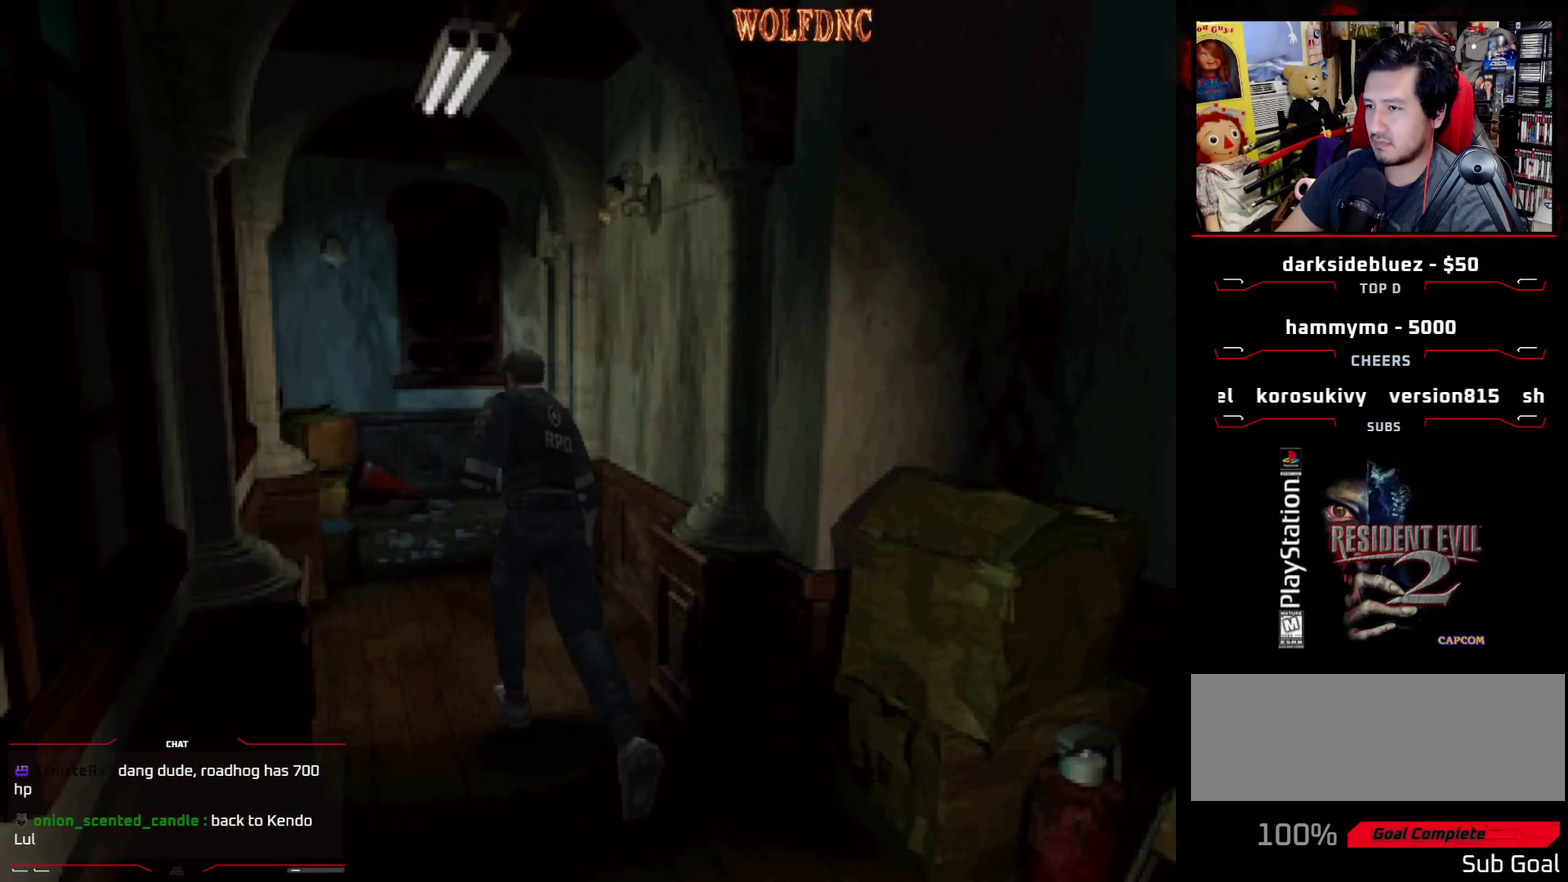
{"buttons": ["SQUARE", "DPAD_UP"], "events": []}
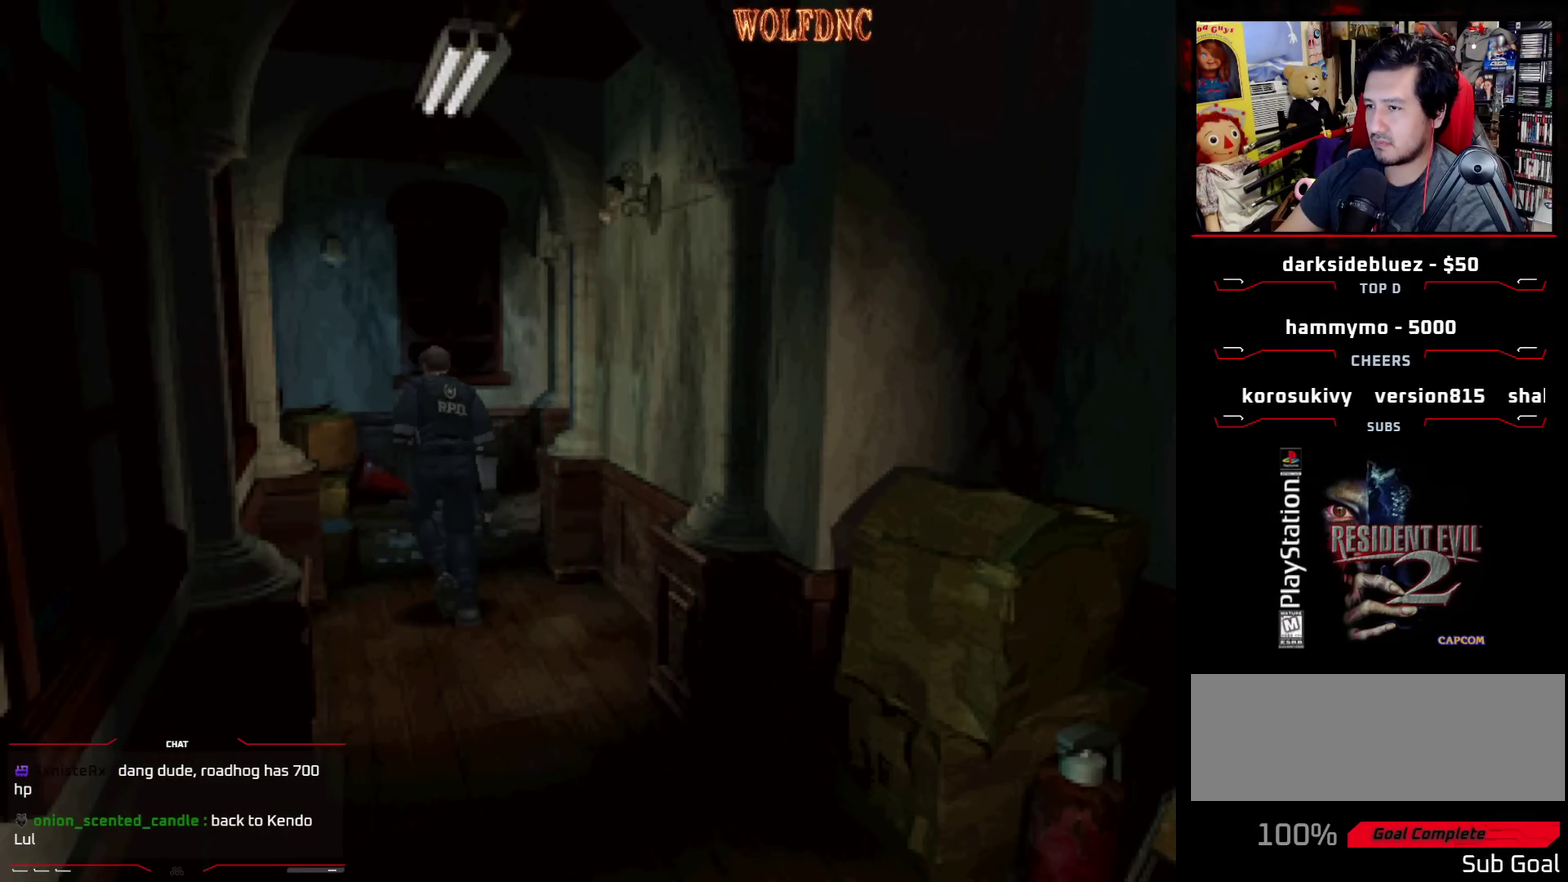
{"buttons": ["SQUARE", "DPAD_UP", "DPAD_RIGHT"], "events": [[50, "DPAD_RIGHT", "down"]]}
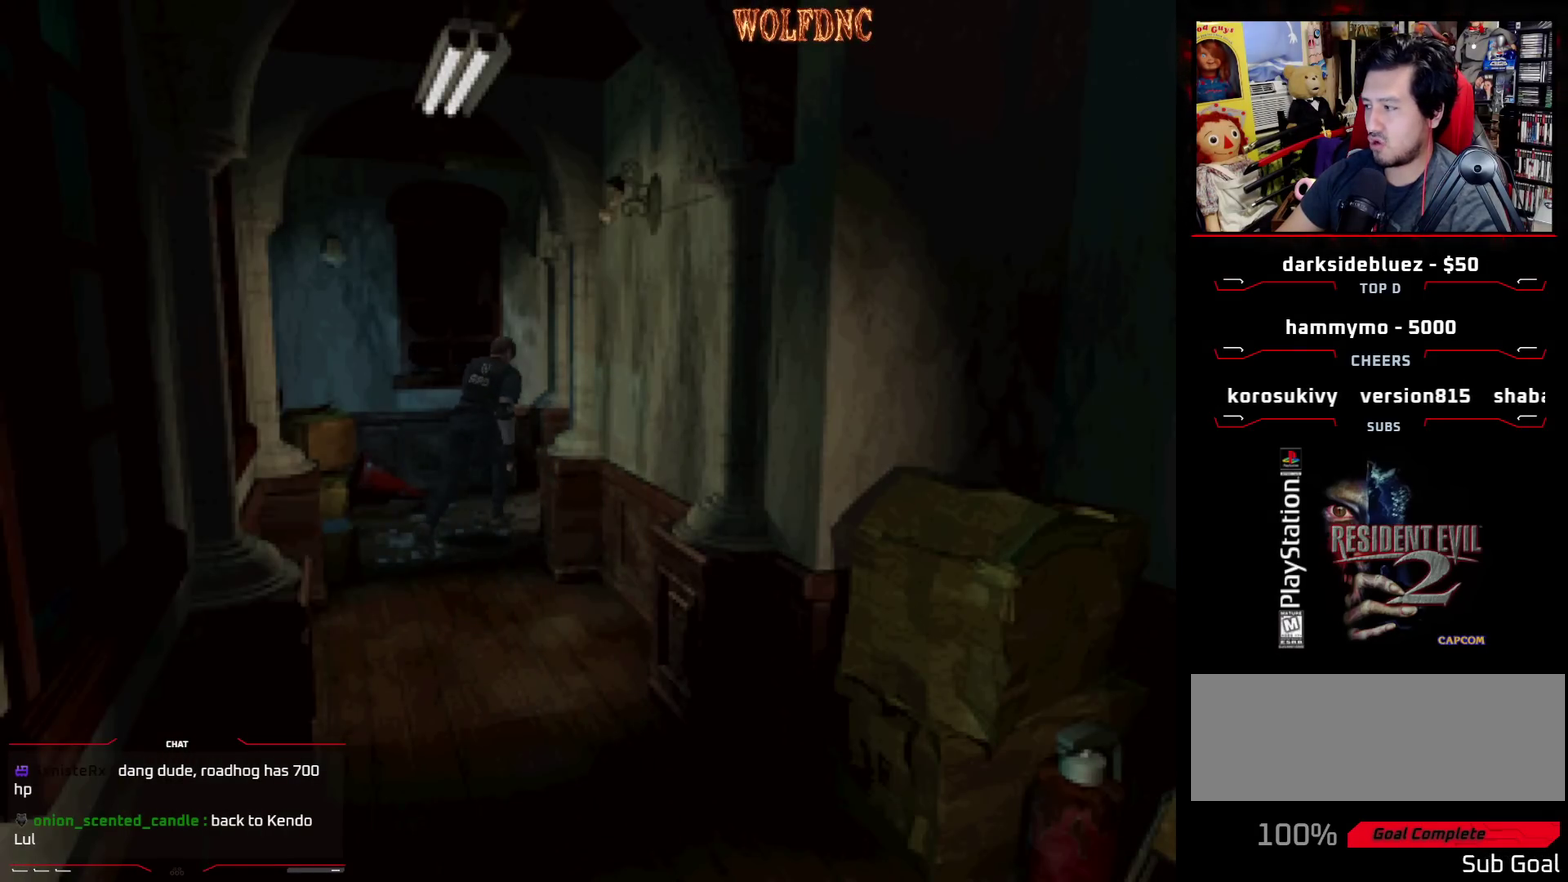
{"buttons": ["SQUARE", "DPAD_UP"], "events": [[350, "DPAD_RIGHT", "up"]]}
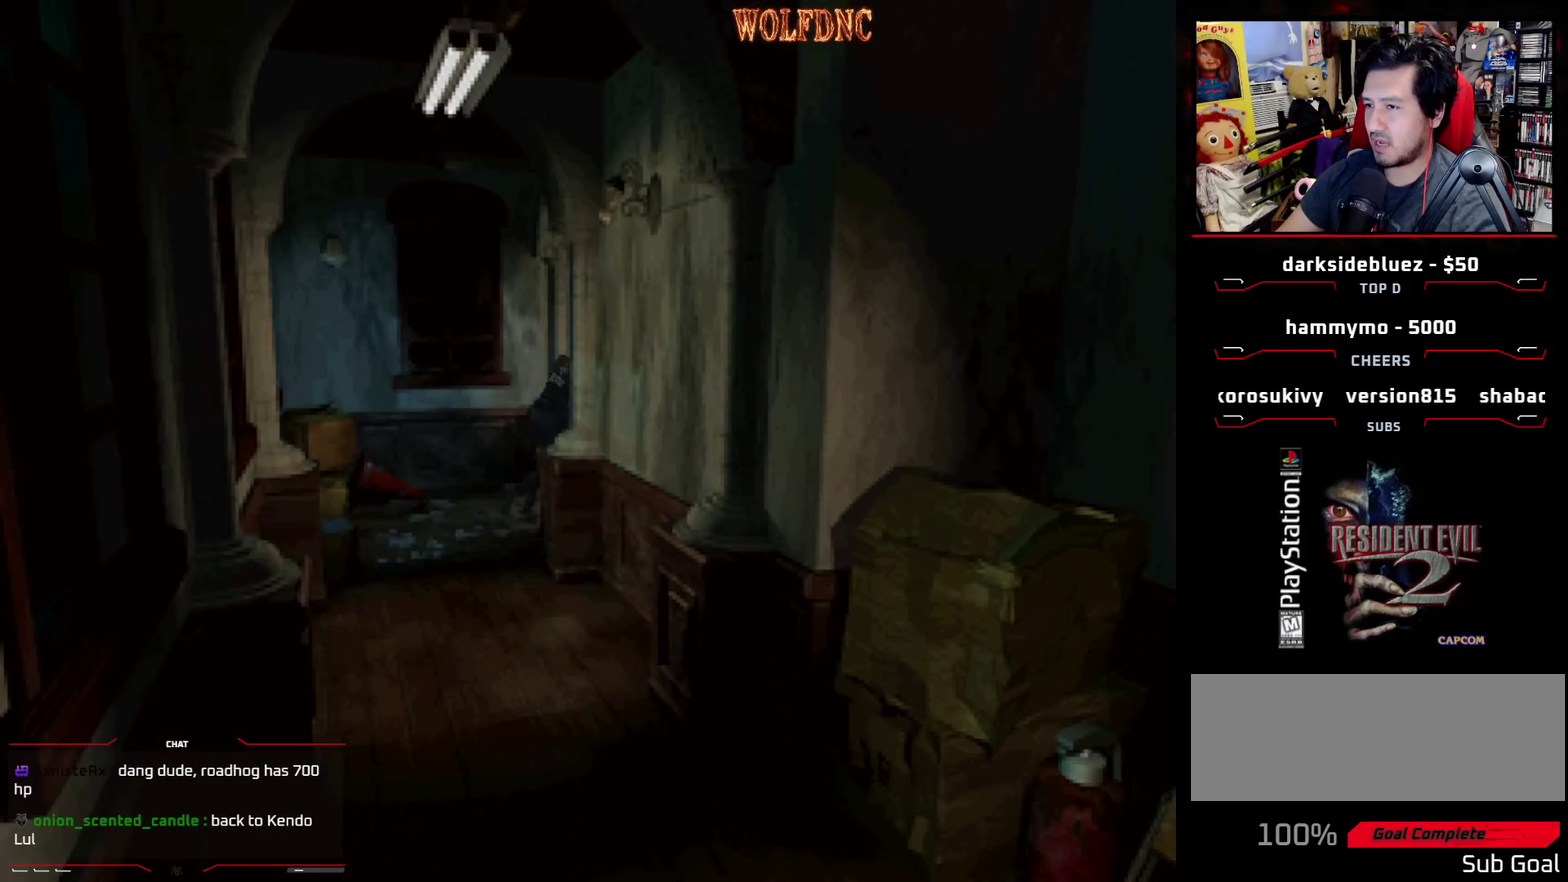
{"buttons": ["SQUARE", "DPAD_UP"], "events": [[367, "DPAD_LEFT", "down"], [450, "DPAD_LEFT", "up"]]}
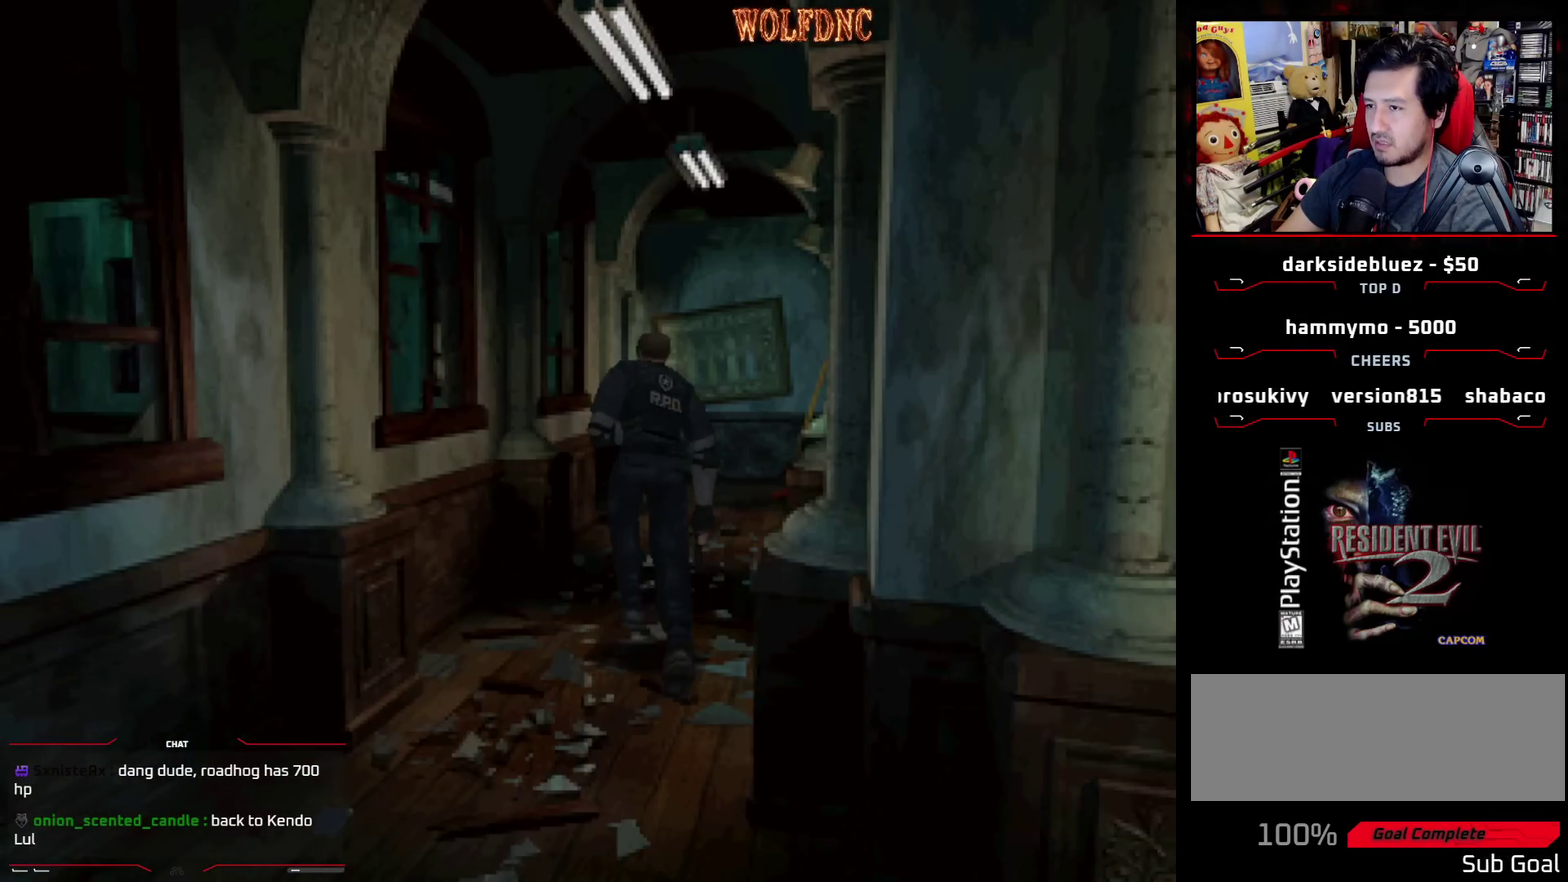
{"buttons": ["SQUARE", "DPAD_UP"], "events": [[233, "DPAD_RIGHT", "down"], [383, "DPAD_RIGHT", "up"]]}
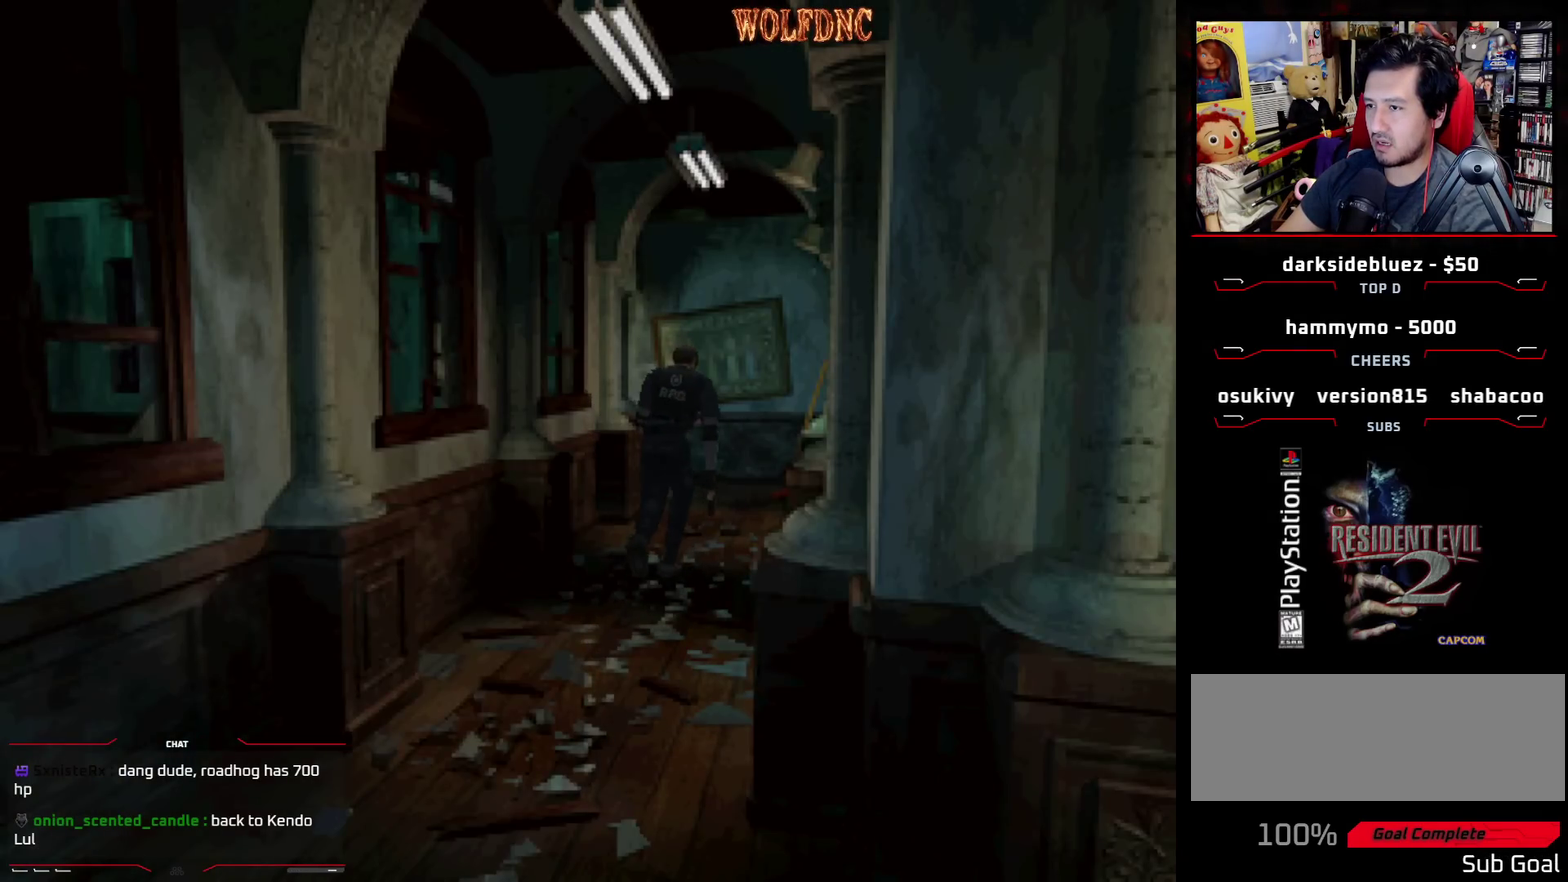
{"buttons": ["SQUARE", "DPAD_UP"], "events": [[300, "DPAD_LEFT", "down"], [400, "DPAD_LEFT", "up"]]}
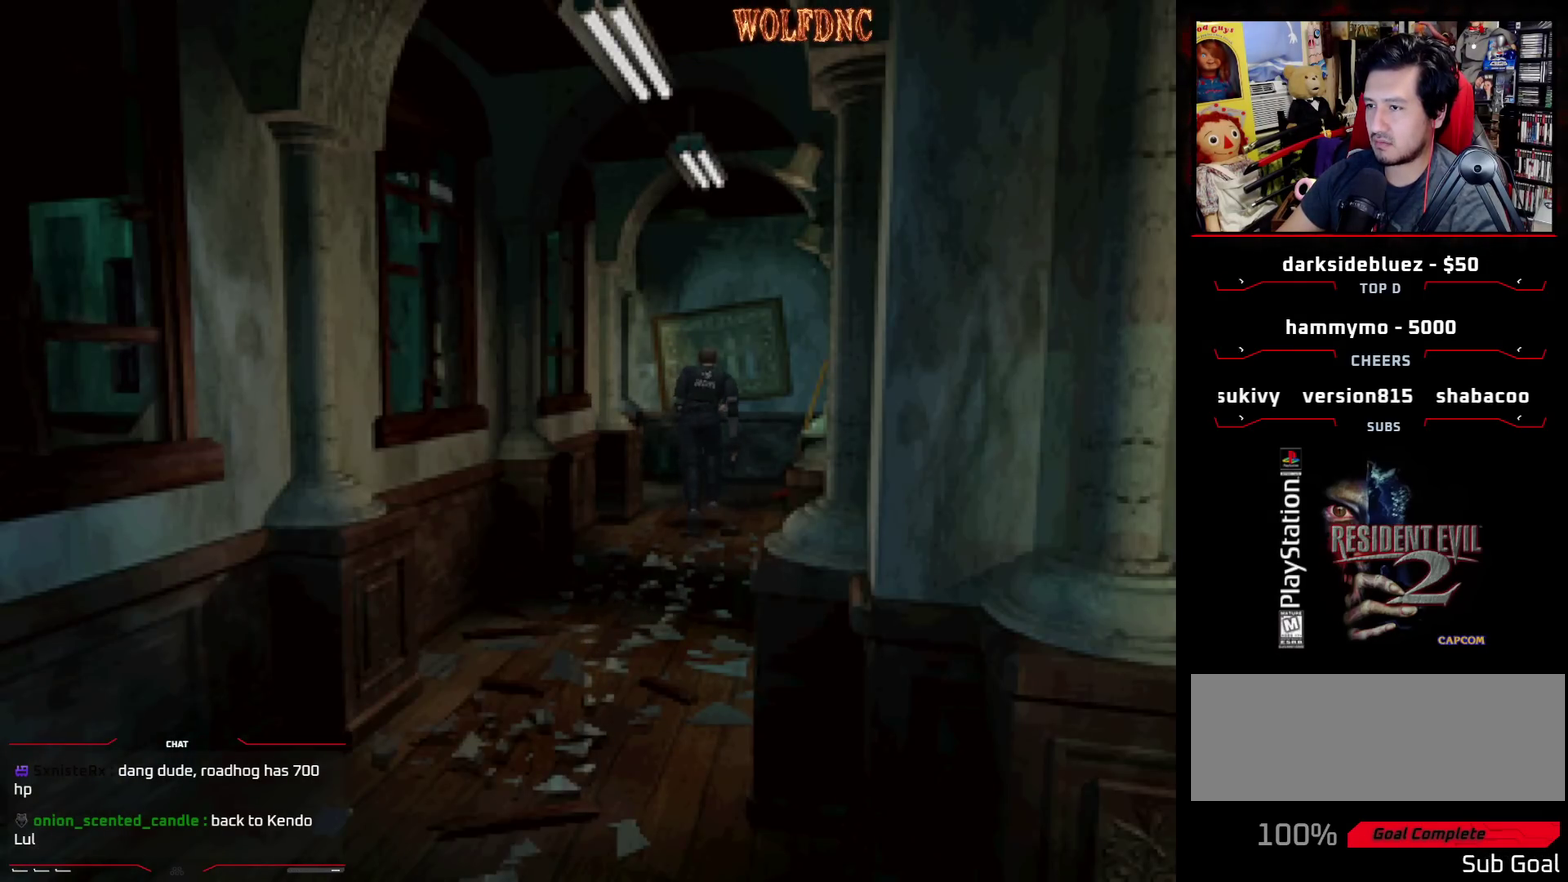
{"buttons": ["SQUARE", "DPAD_UP", "DPAD_LEFT"], "events": [[67, "DPAD_LEFT", "down"]]}
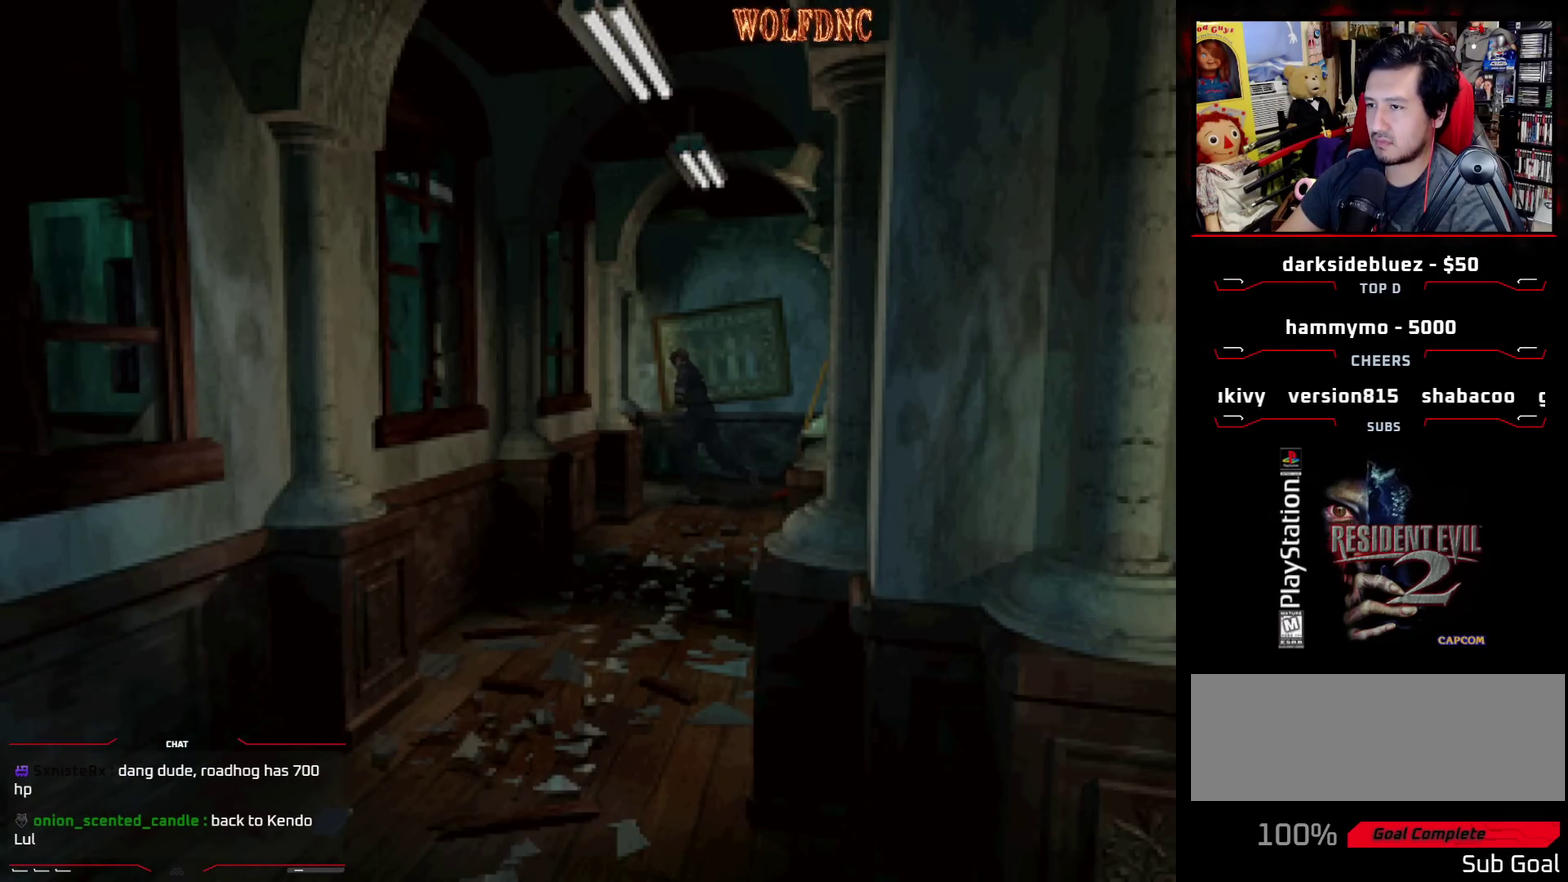
{"buttons": ["CROSS", "SQUARE", "DPAD_UP"], "events": [[100, "DPAD_LEFT", "up"], [283, "CROSS", "down"], [283, "DPAD_LEFT", "down"], [467, "DPAD_LEFT", "up"]]}
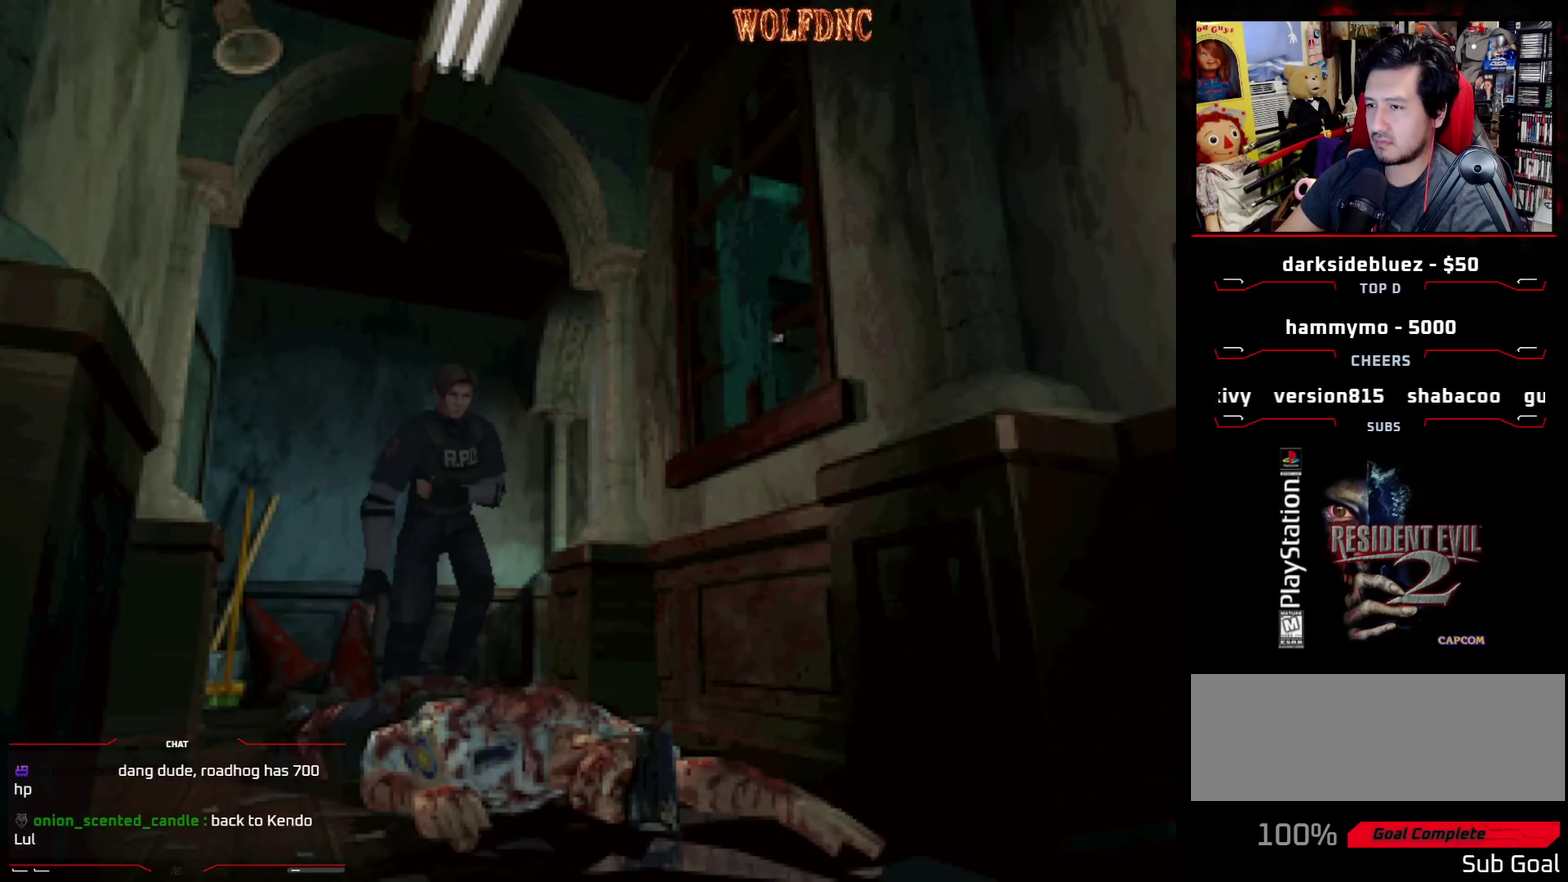
{"buttons": ["SQUARE", "DPAD_UP"], "events": [[117, "CROSS", "up"], [167, "CROSS", "down"], [200, "DPAD_RIGHT", "down"], [400, "DPAD_RIGHT", "up"], [483, "CROSS", "up"]]}
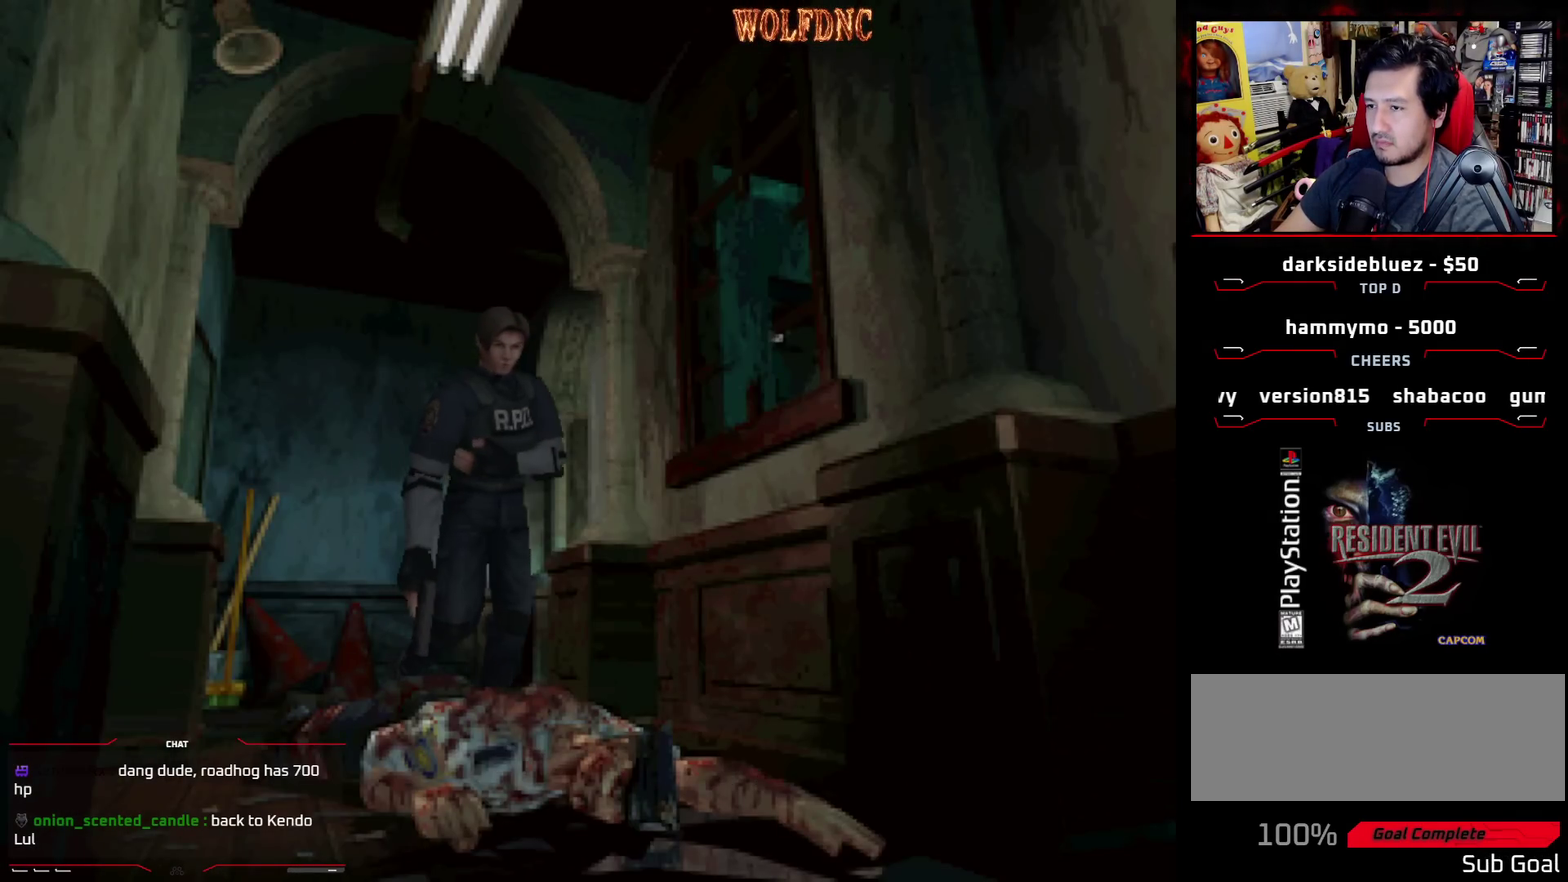
{"buttons": ["CROSS", "SQUARE", "DPAD_UP"], "events": [[33, "CROSS", "down"], [133, "CROSS", "up"], [467, "CROSS", "down"]]}
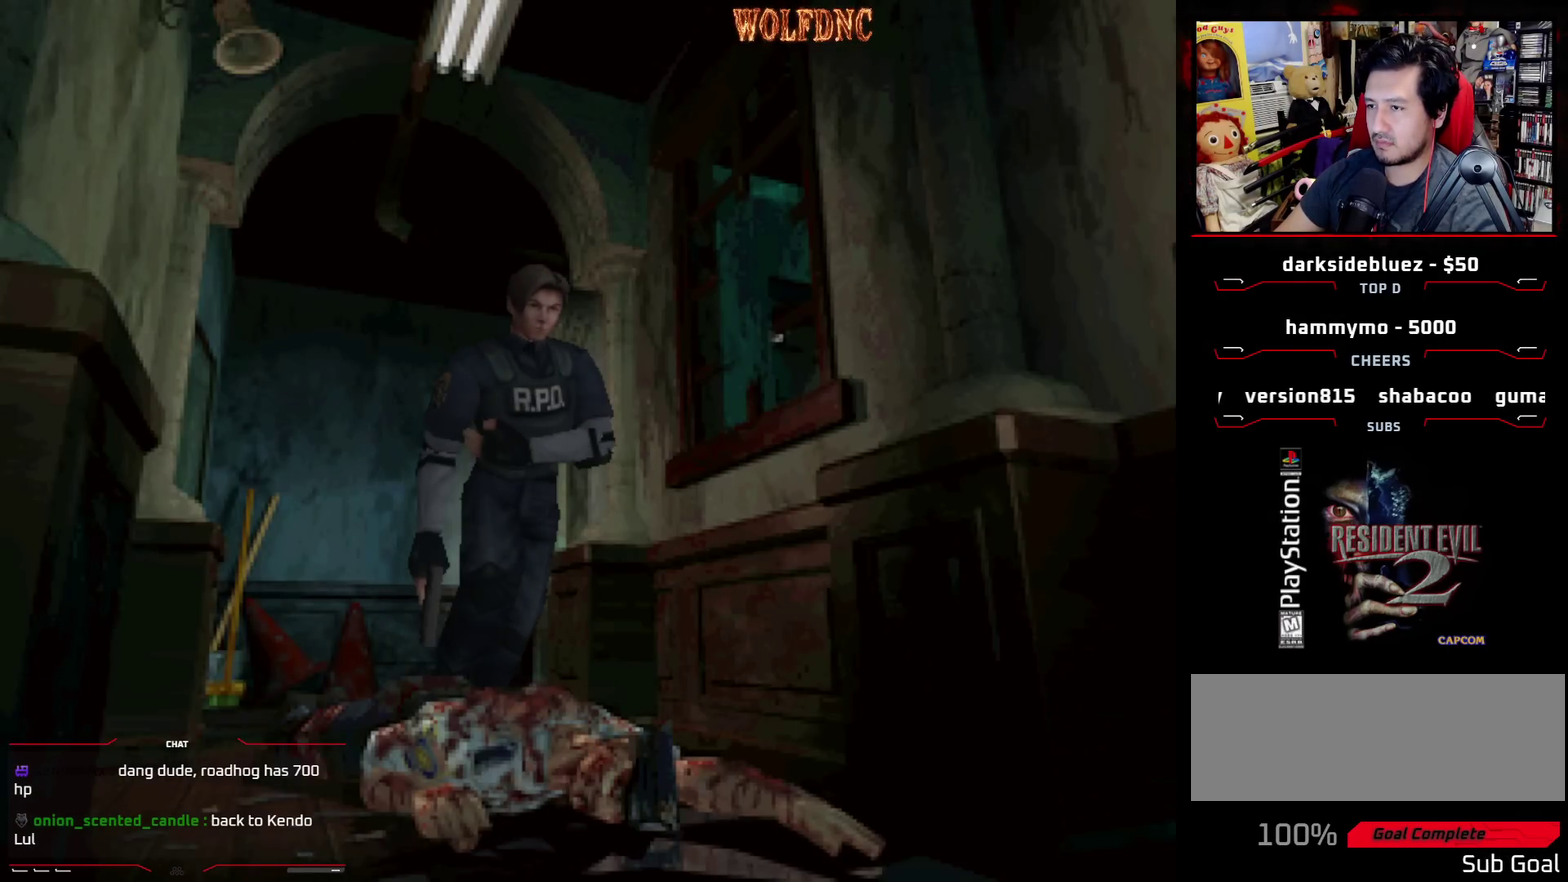
{"buttons": ["SQUARE", "DPAD_UP"], "events": [[100, "CROSS", "up"]]}
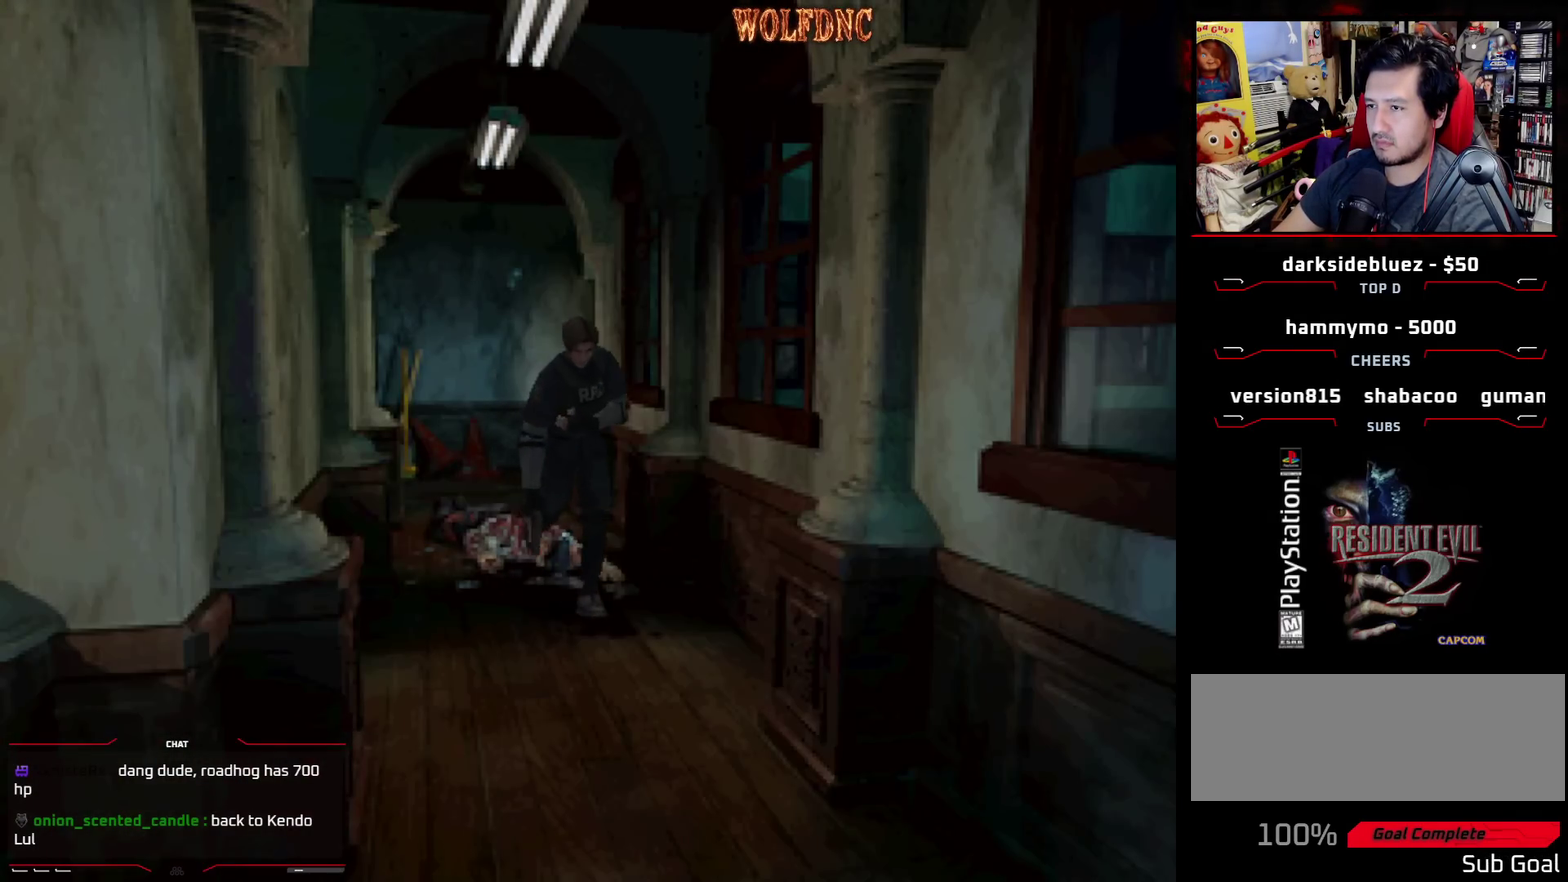
{"buttons": [], "events": [[67, "CIRCLE", "down"], [217, "CIRCLE", "up"], [217, "SQUARE", "up"], [250, "DPAD_UP", "up"]]}
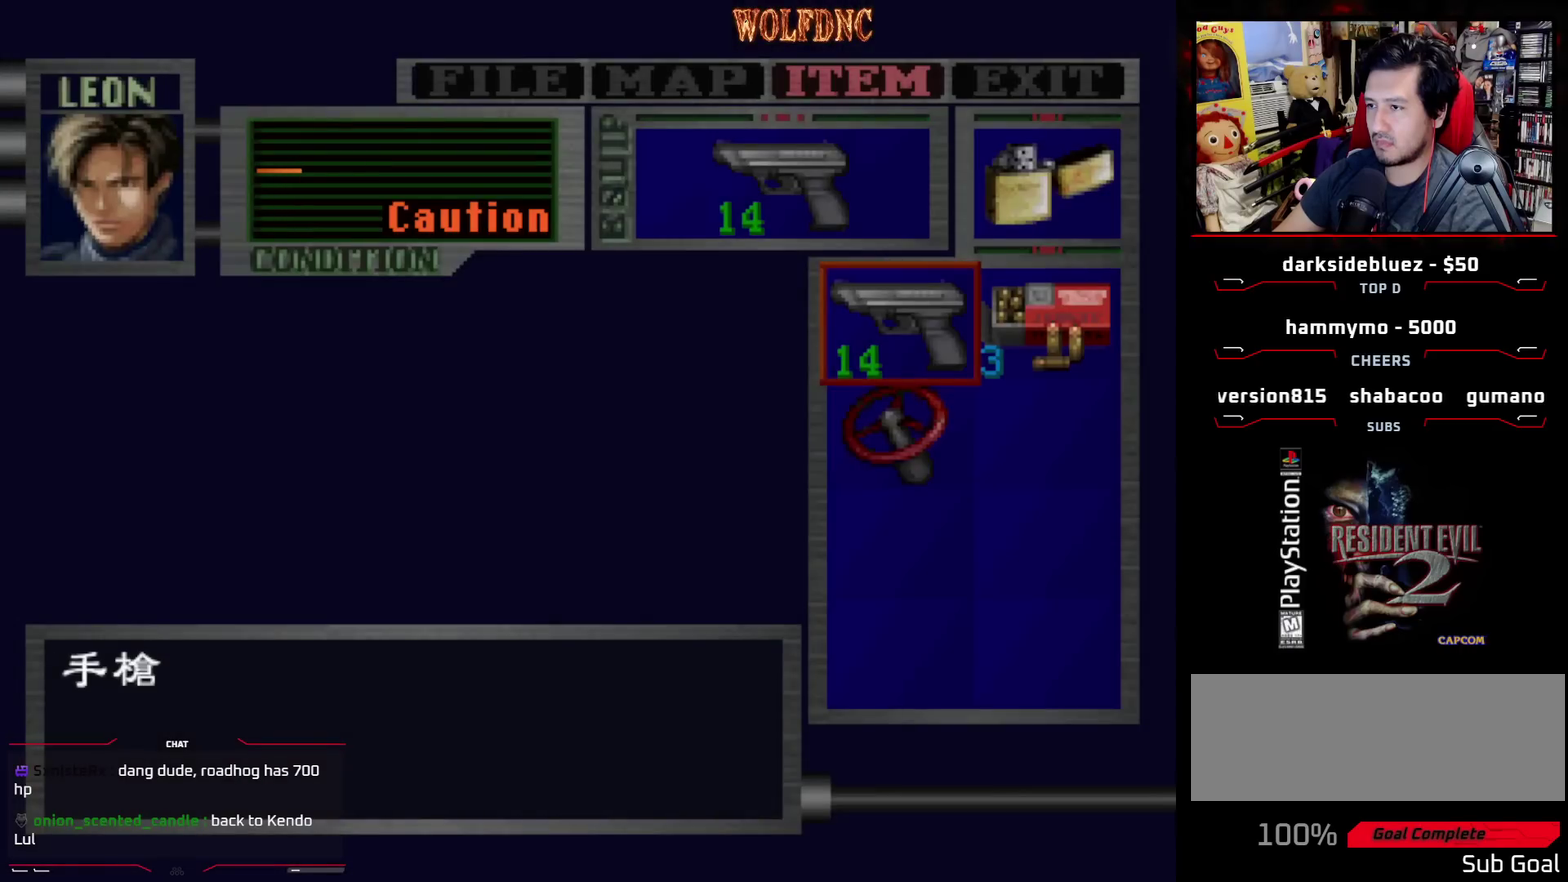
{"buttons": ["SQUARE", "DPAD_UP"], "events": [[83, "DPAD_DOWN", "down"], [117, "DPAD_RIGHT", "down"], [183, "DPAD_DOWN", "up"], [233, "DPAD_RIGHT", "up"], [317, "DPAD_UP", "down"], [367, "SQUARE", "down"]]}
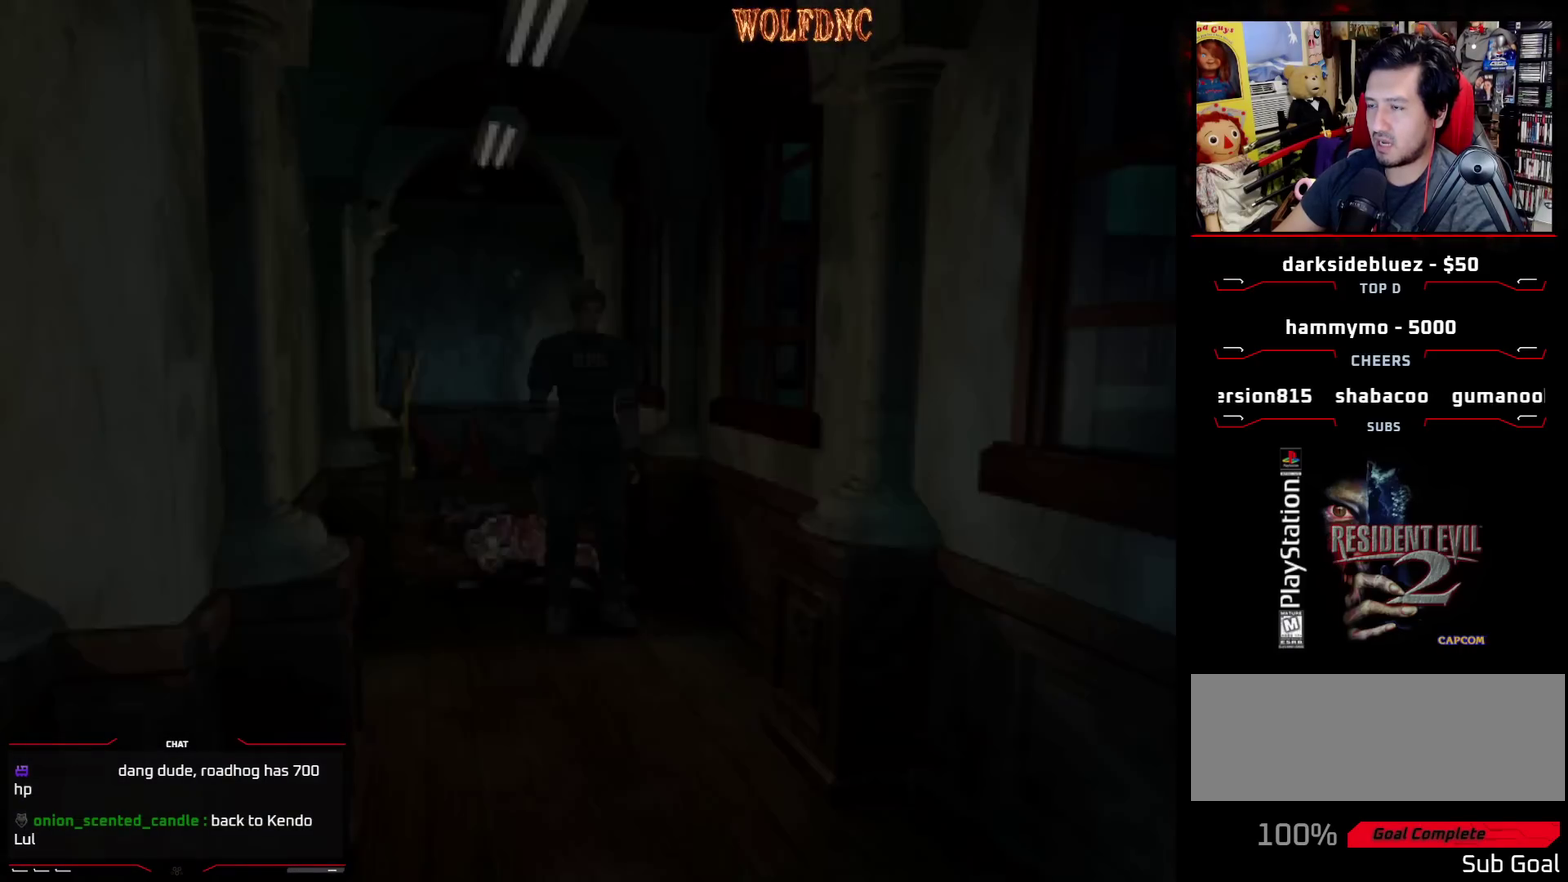
{"buttons": ["CIRCLE", "SQUARE", "DPAD_UP"], "events": [[433, "CIRCLE", "down"]]}
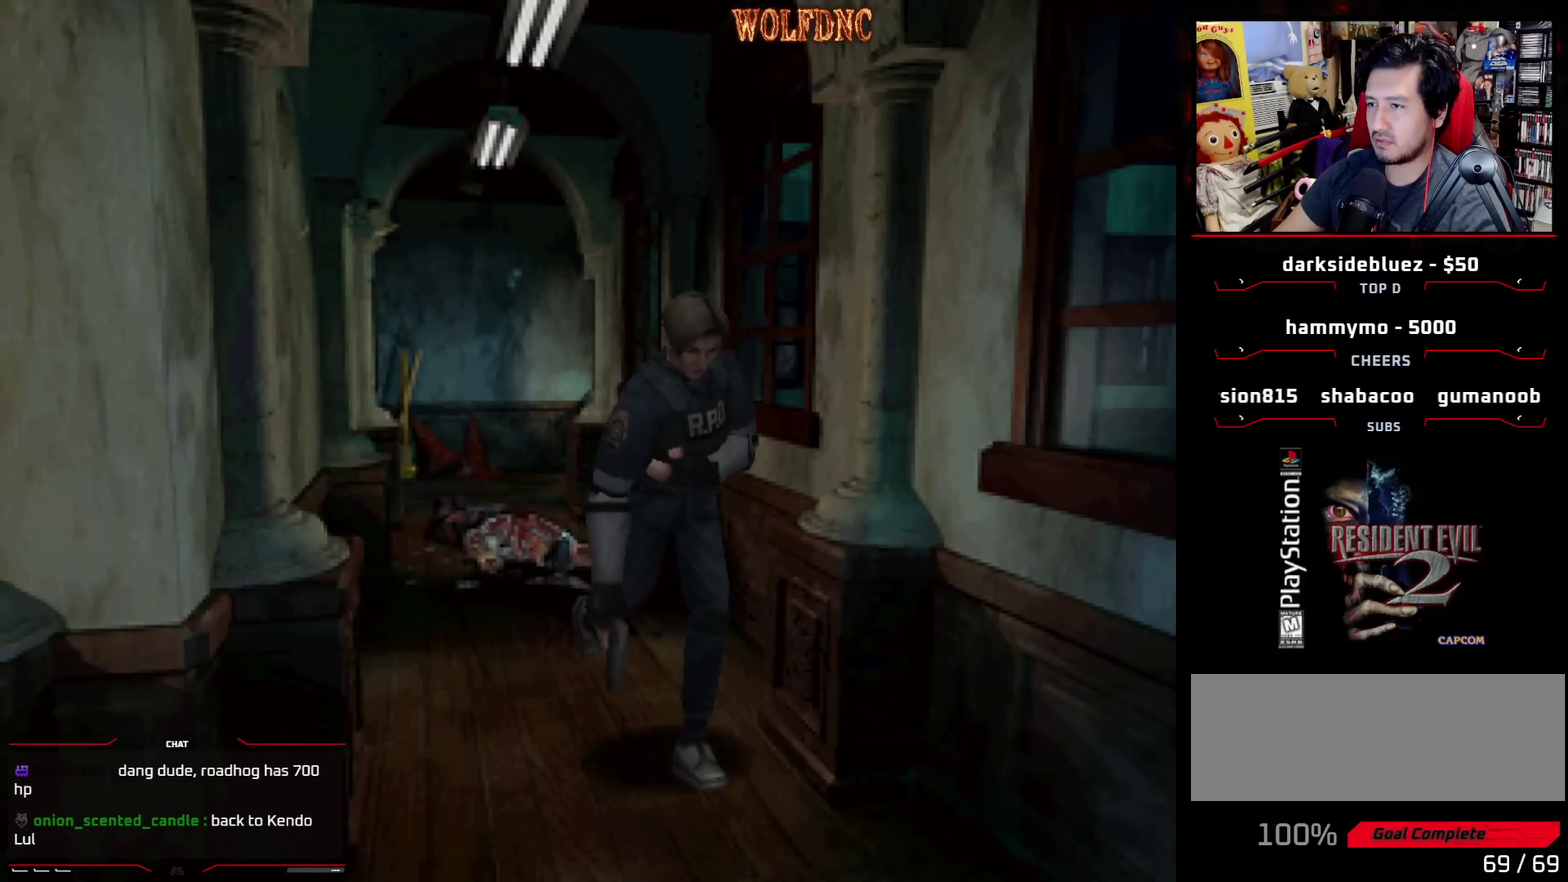
{"buttons": [], "events": [[17, "DPAD_UP", "up"], [67, "CIRCLE", "up"], [67, "SQUARE", "up"], [350, "CROSS", "down"], [483, "CROSS", "up"]]}
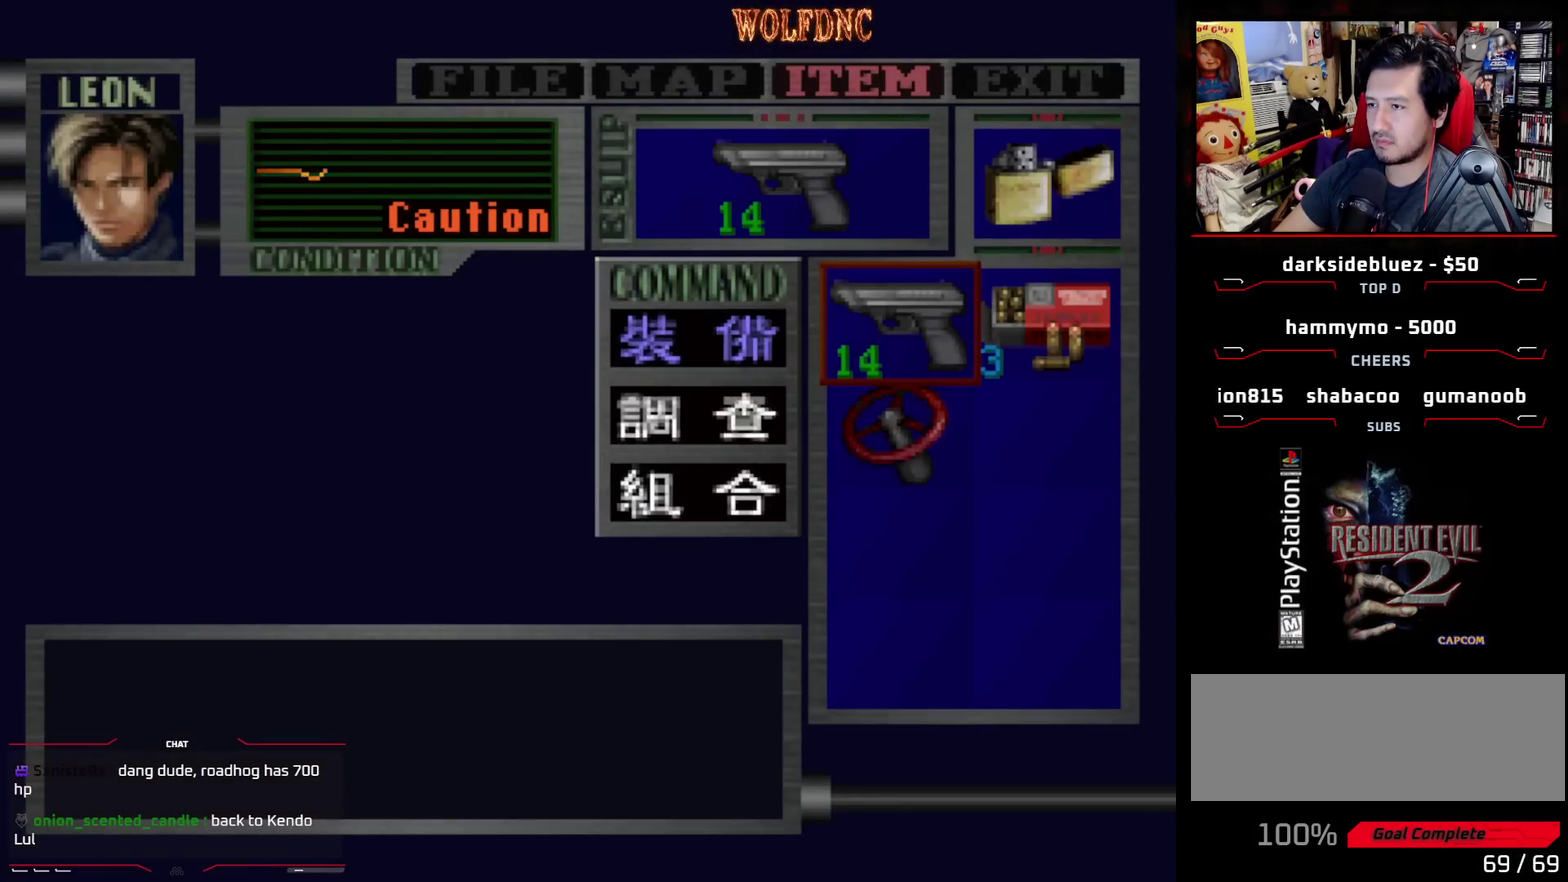
{"buttons": [], "events": [[33, "DPAD_DOWN", "down"], [83, "DPAD_DOWN", "up"], [267, "CROSS", "down"], [267, "DPAD_RIGHT", "down"], [317, "CROSS", "up"], [317, "DPAD_RIGHT", "up"], [367, "CROSS", "down"], [450, "CROSS", "up"]]}
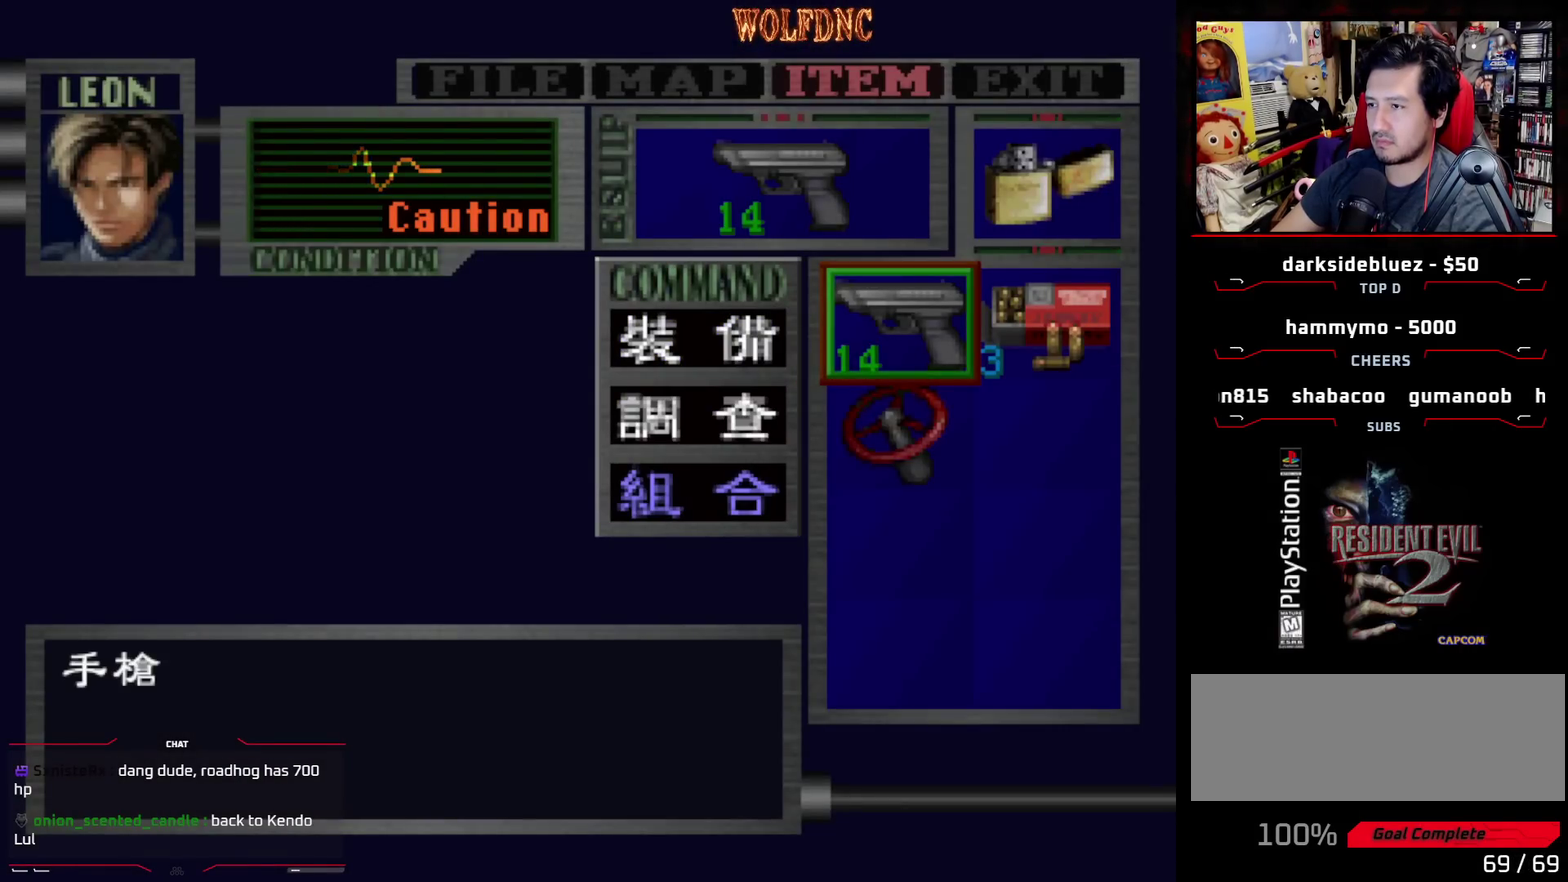
{"buttons": [], "events": [[200, "DPAD_RIGHT", "down"], [233, "CROSS", "down"], [283, "DPAD_RIGHT", "up"], [383, "CROSS", "up"]]}
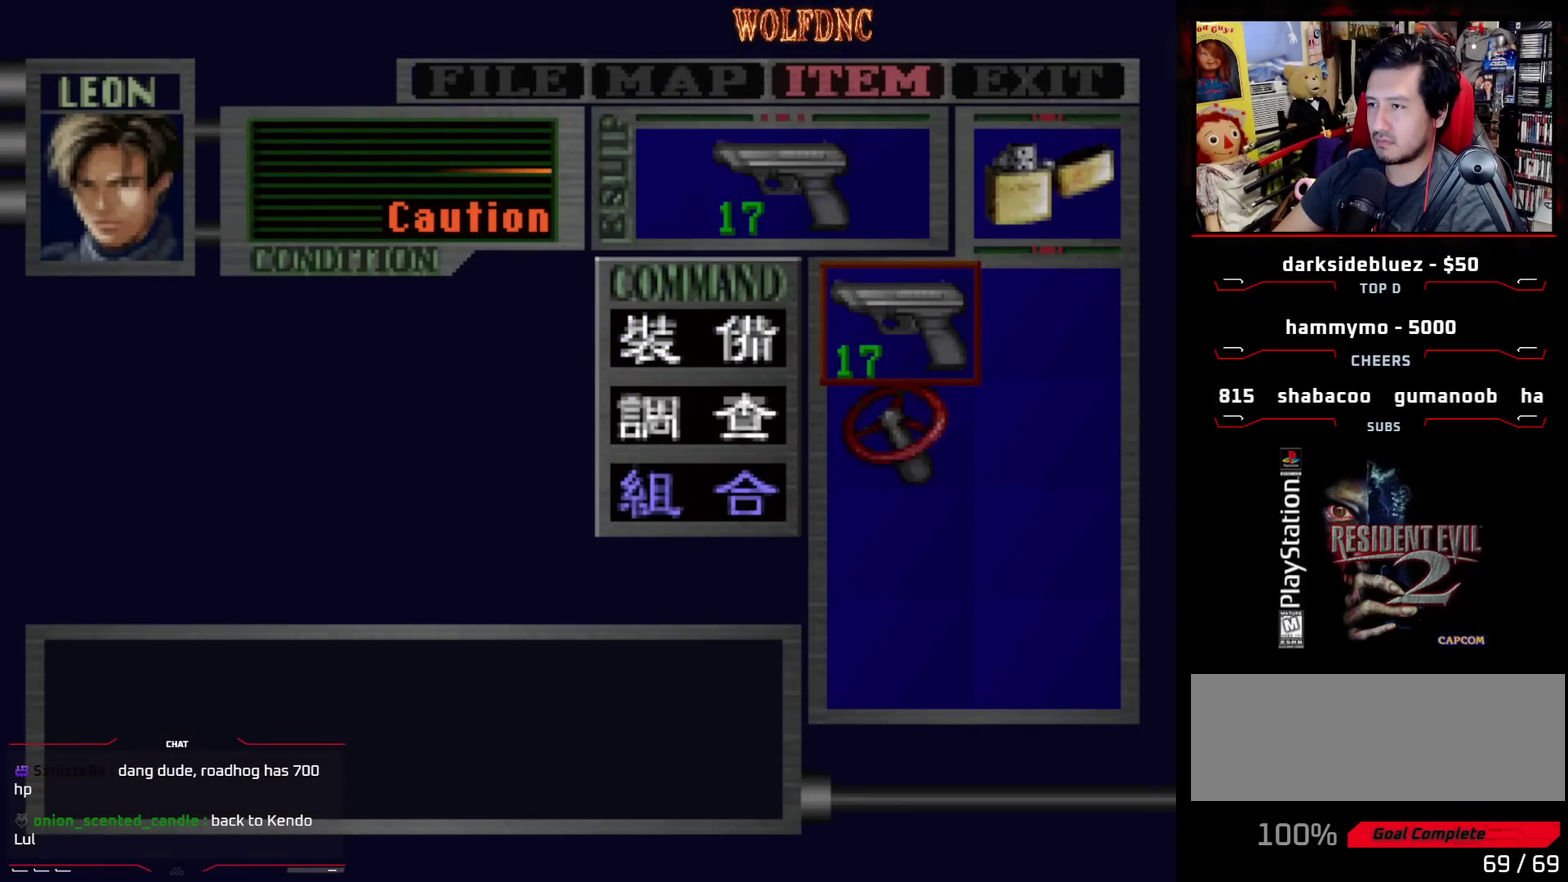
{"buttons": [], "events": [[250, "CIRCLE", "down"], [350, "CIRCLE", "up"]]}
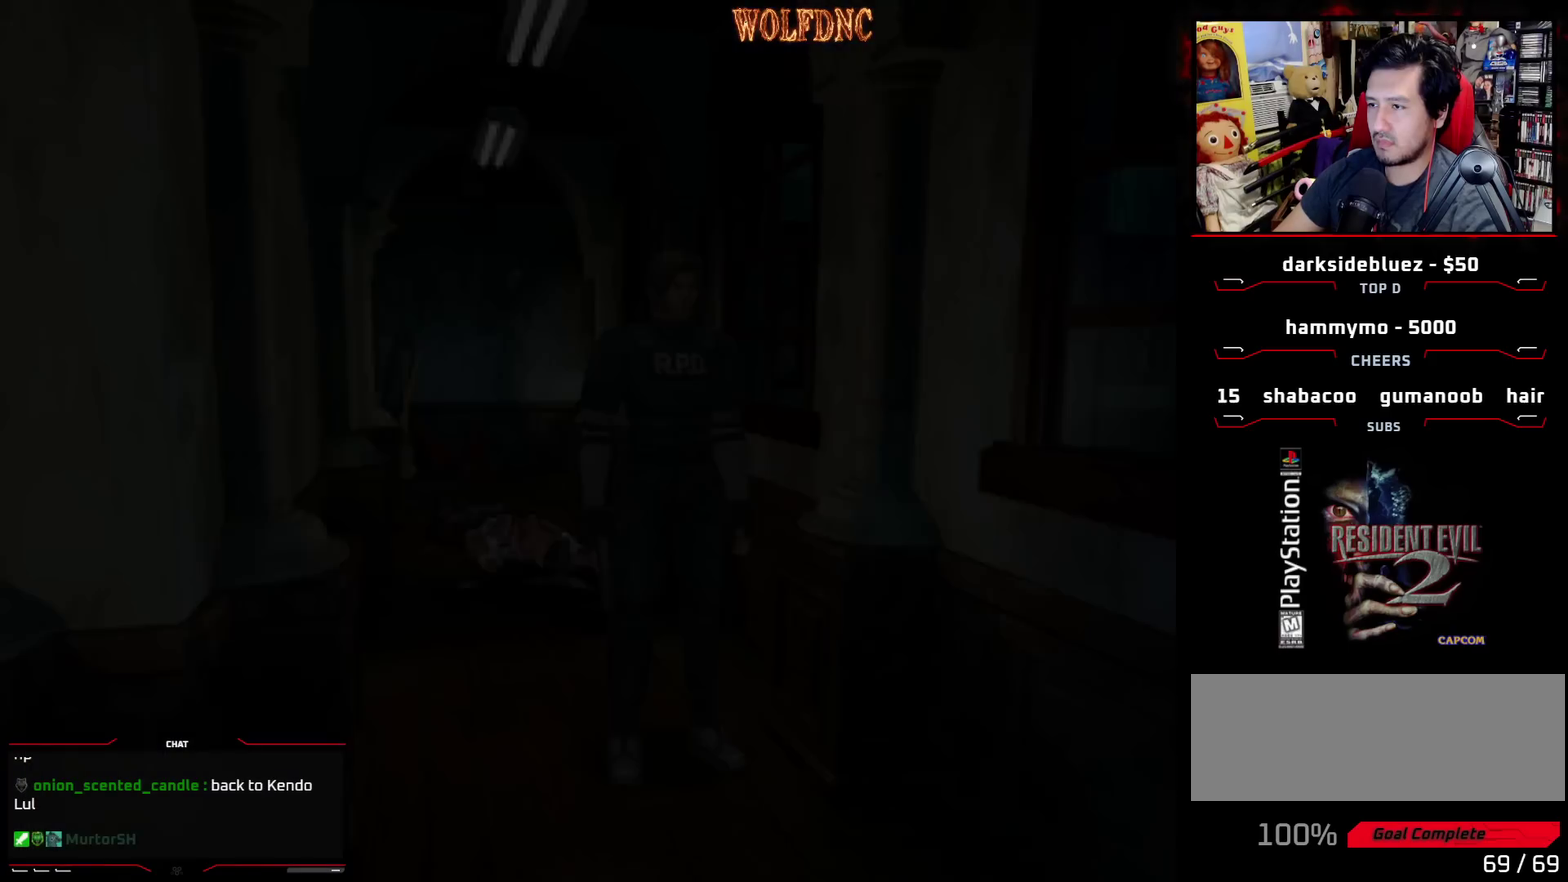
{"buttons": ["SQUARE", "DPAD_UP", "DPAD_RIGHT"], "events": [[33, "DPAD_UP", "down"], [33, "SQUARE", "down"], [267, "DPAD_RIGHT", "down"], [367, "DPAD_RIGHT", "up"], [450, "DPAD_RIGHT", "down"]]}
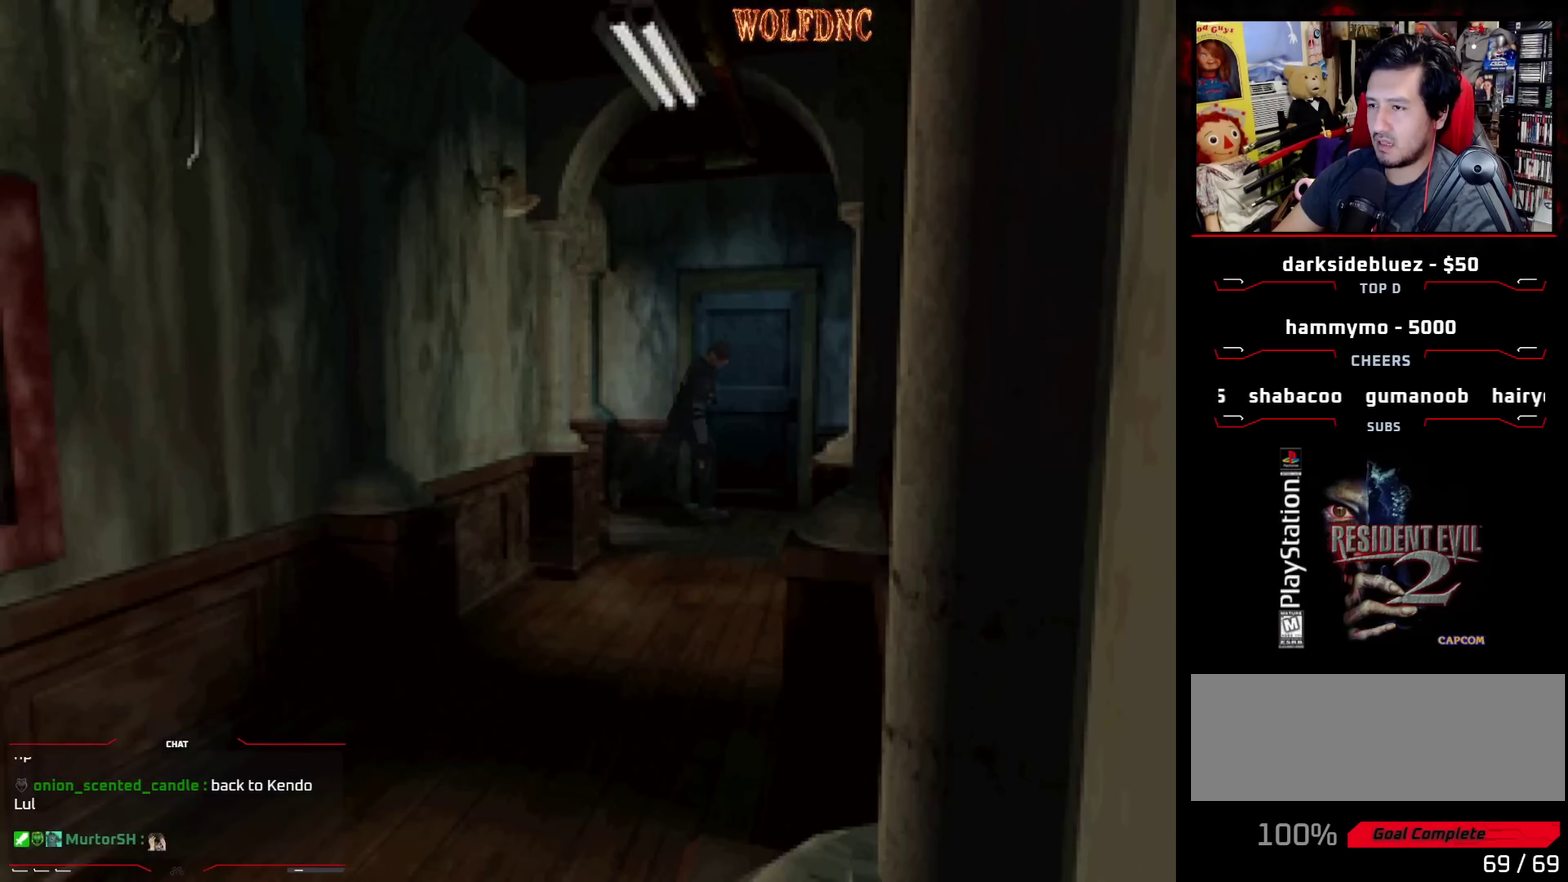
{"buttons": ["SQUARE", "DPAD_UP", "DPAD_RIGHT"], "events": []}
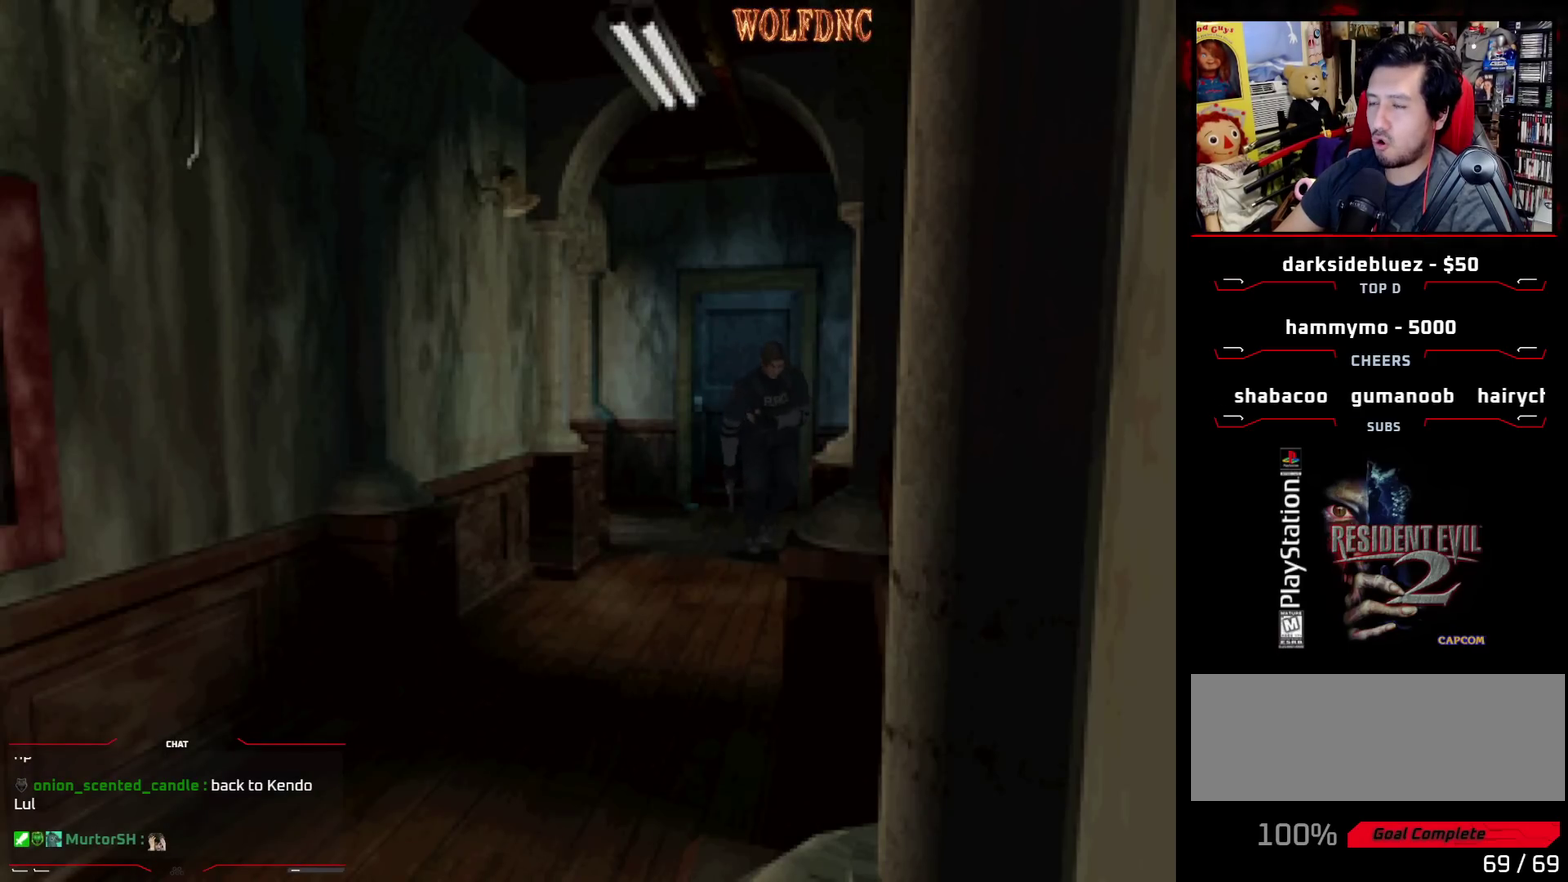
{"buttons": ["SQUARE", "DPAD_UP"], "events": [[117, "DPAD_RIGHT", "up"]]}
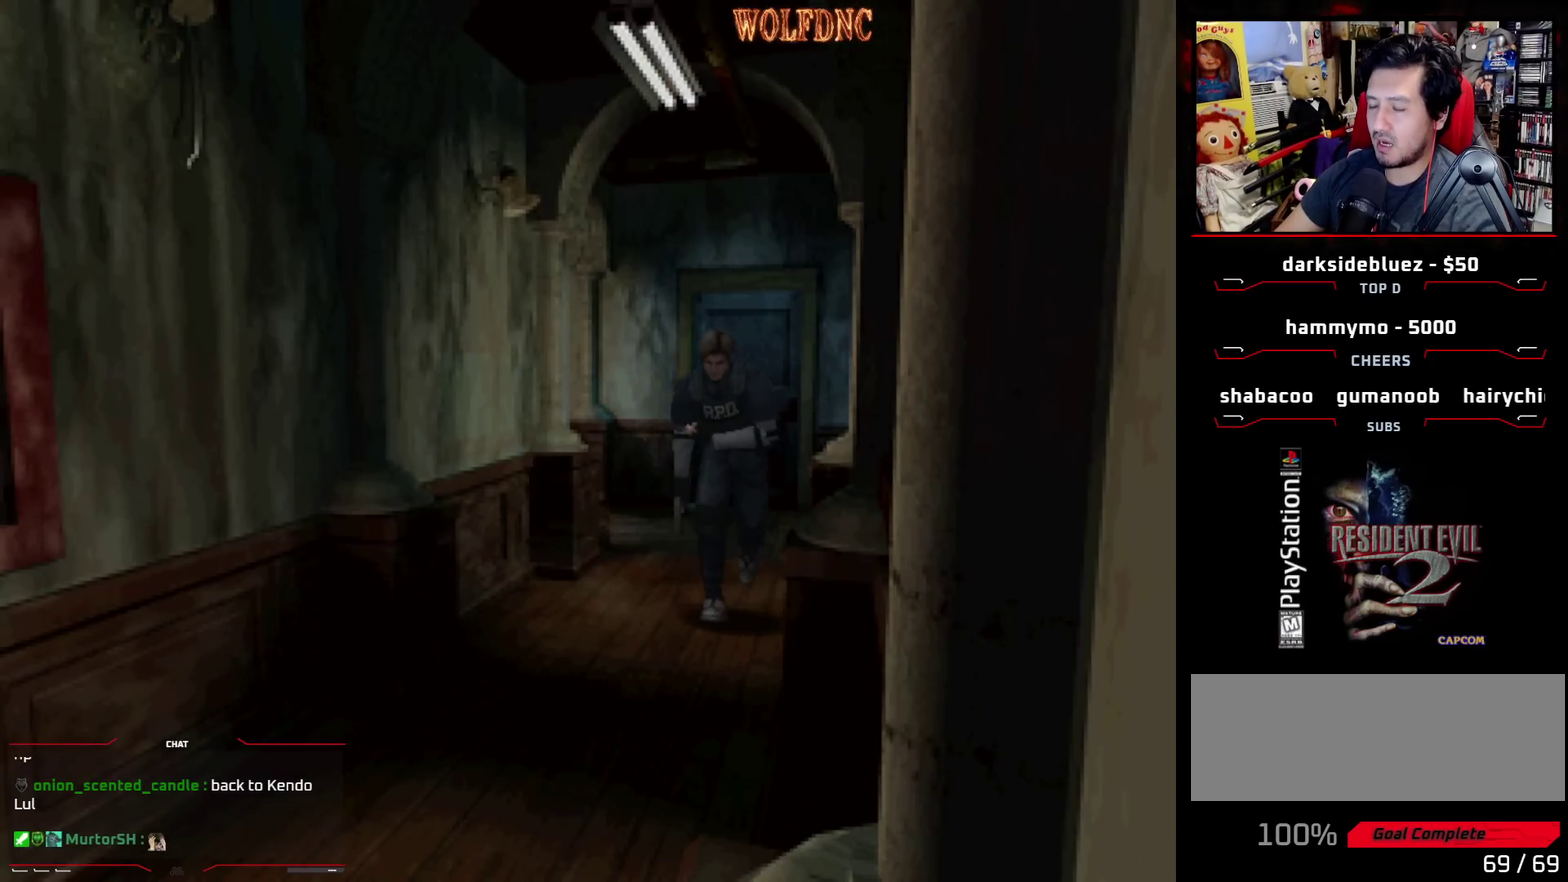
{"buttons": ["SQUARE", "DPAD_UP"], "events": [[83, "DPAD_RIGHT", "down"], [133, "DPAD_RIGHT", "up"]]}
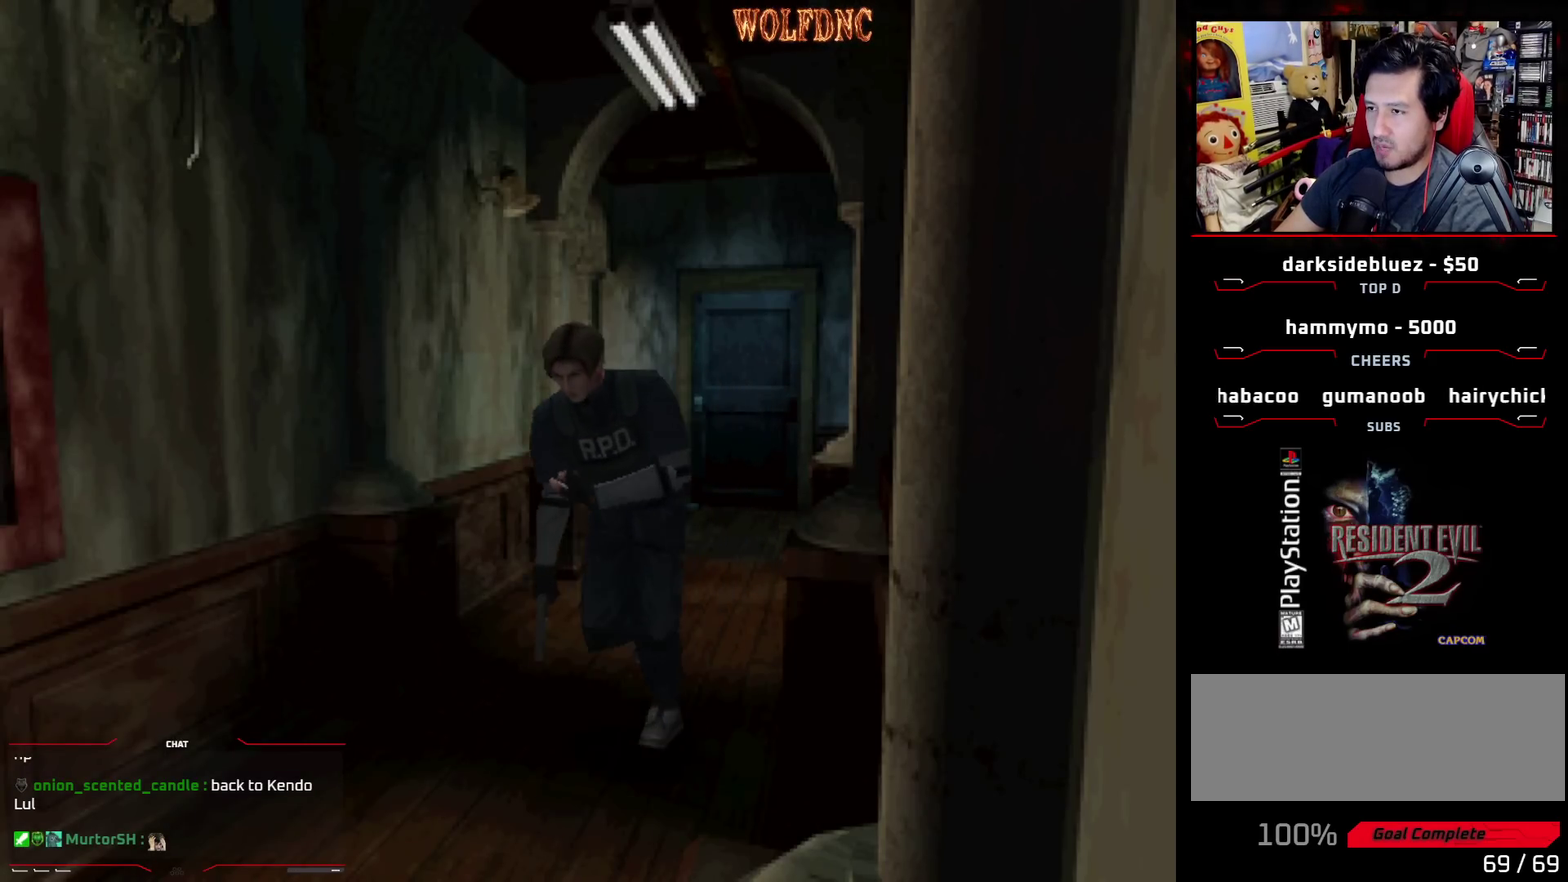
{"buttons": ["SQUARE", "DPAD_UP"], "events": []}
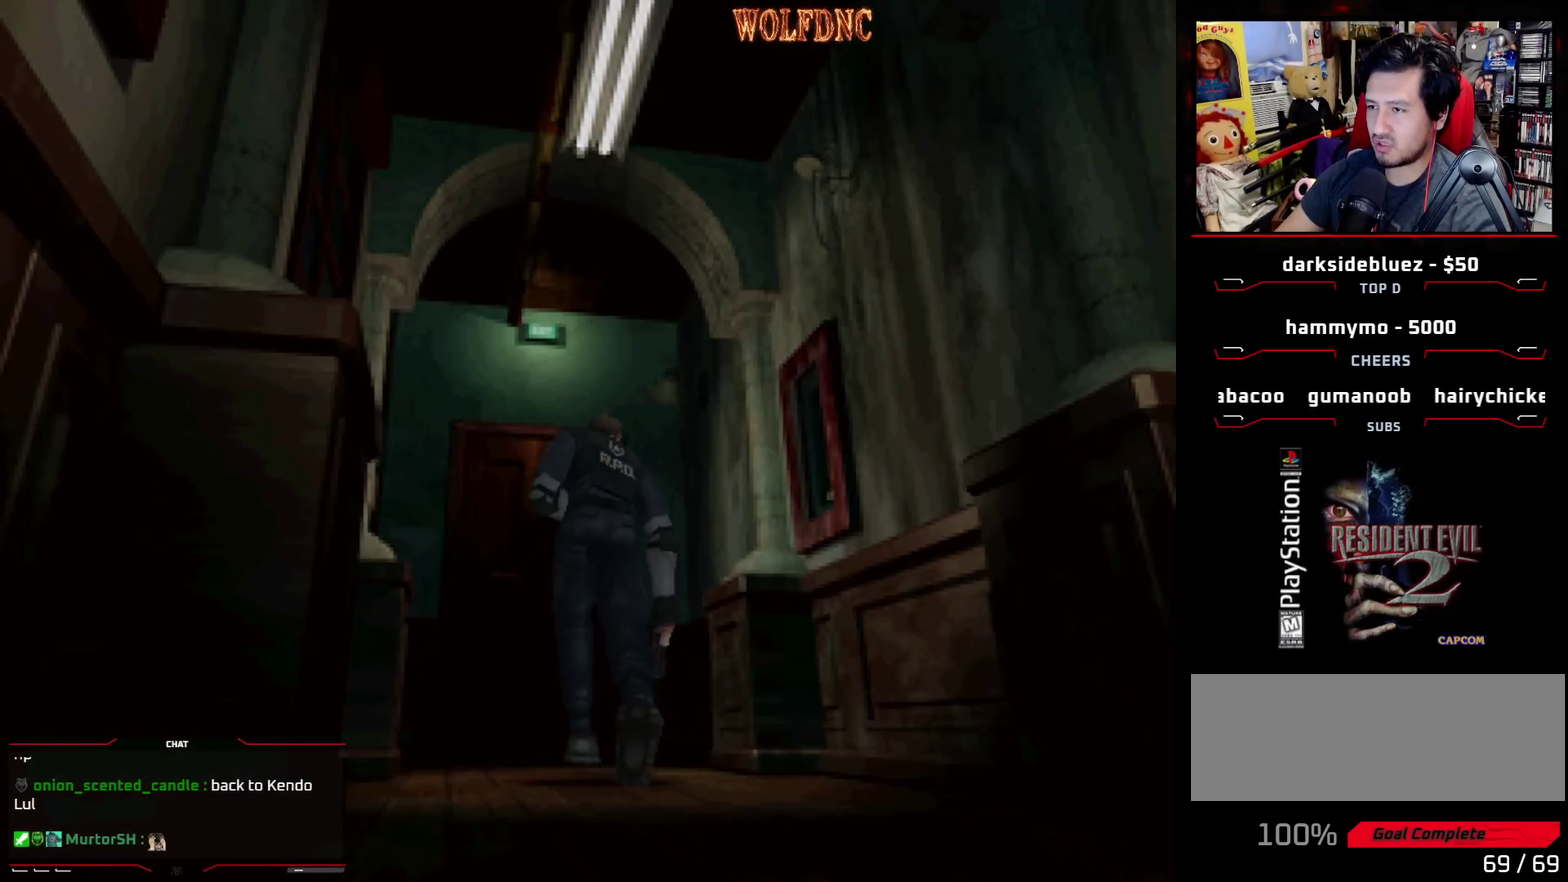
{"buttons": ["CROSS", "SQUARE", "DPAD_UP"], "events": [[17, "DPAD_LEFT", "down"], [117, "DPAD_LEFT", "up"], [200, "CROSS", "down"], [250, "CROSS", "up"], [350, "CROSS", "down"], [400, "CROSS", "up"], [483, "CROSS", "down"]]}
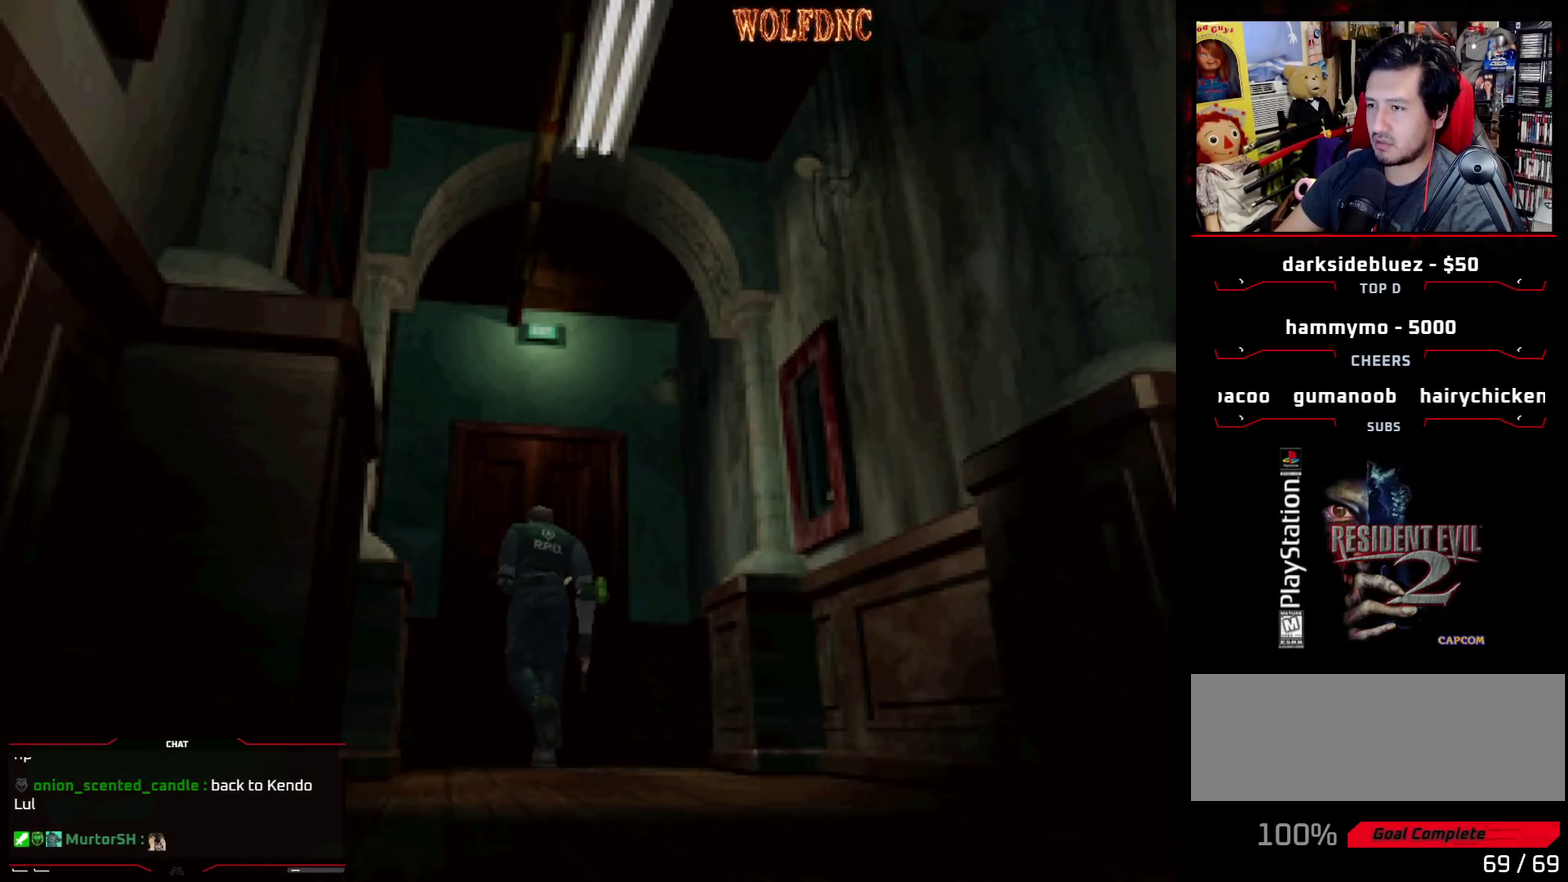
{"buttons": [], "events": [[267, "CROSS", "up"], [267, "DPAD_UP", "up"], [317, "SQUARE", "up"]]}